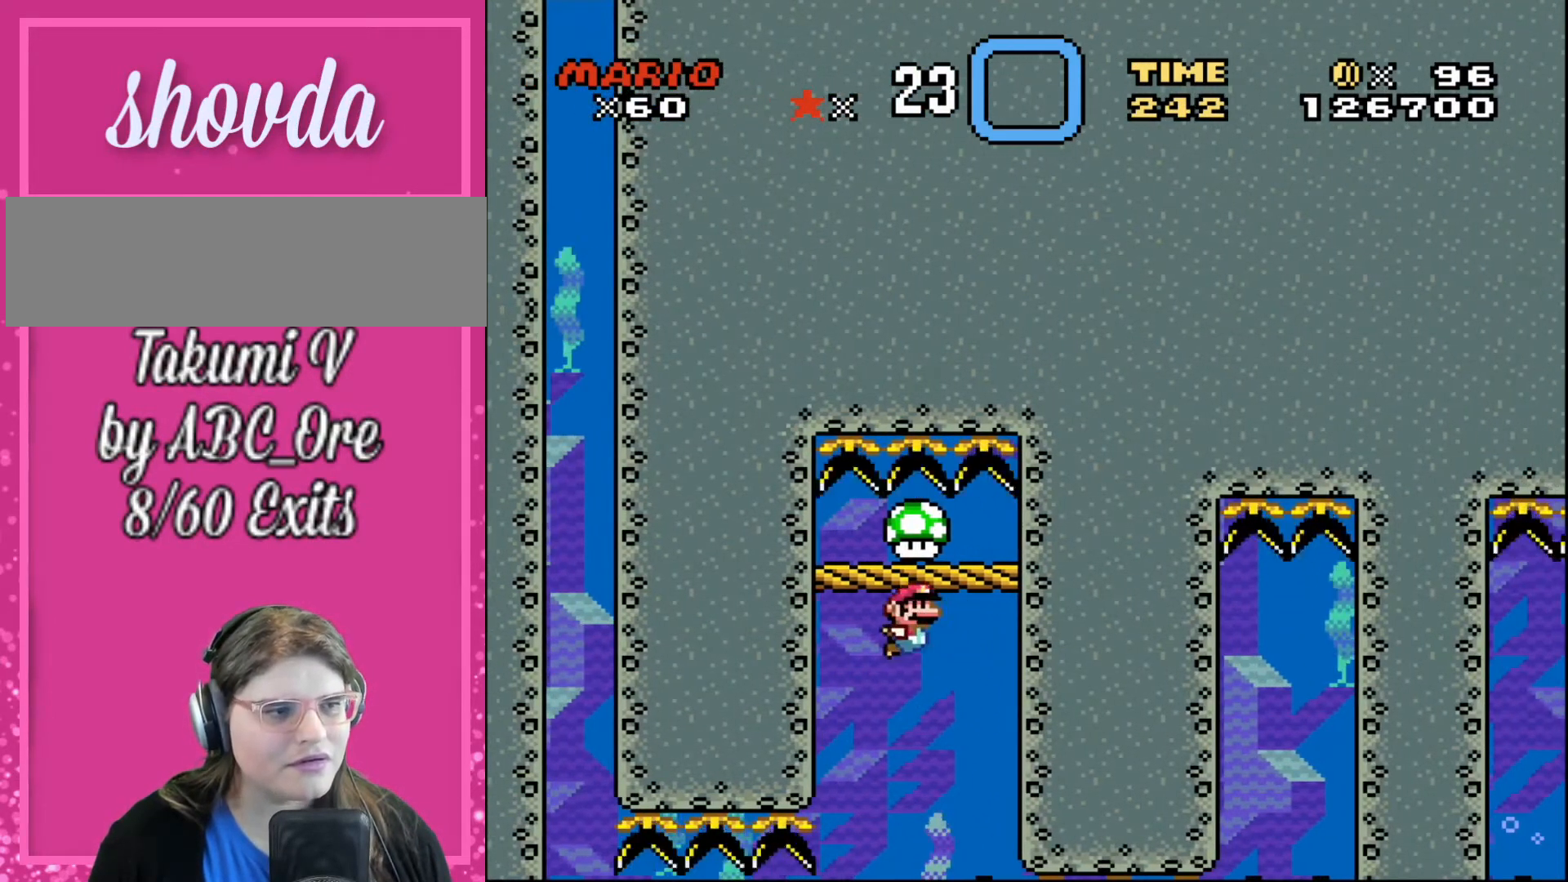
Gameplay with a controller; each line is a JSON object with the inputs held at the frame after it. "events" lists button and stick changes between this image and that frame as [ms after this image, input, new state], when the widget could be followed in between. Not read: A B CIRCLE CROSS L3 R3 SQUARE TRIANGLE X Y.
{"buttons": ["DPAD_DOWN"], "events": [[133, "DPAD_RIGHT", "up"]]}
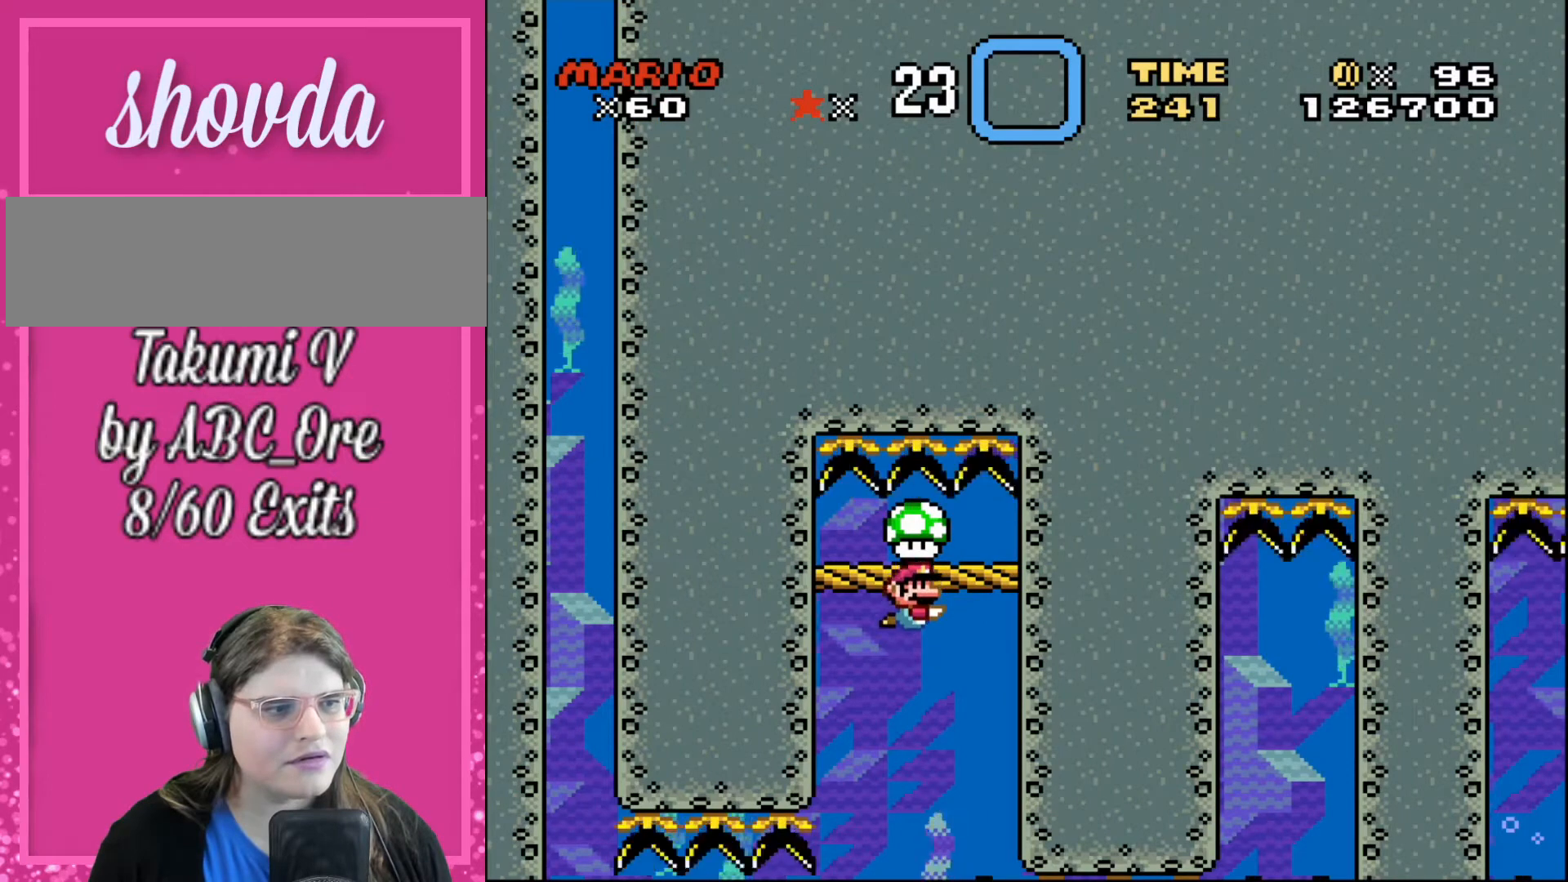
{"buttons": ["DPAD_DOWN"], "events": []}
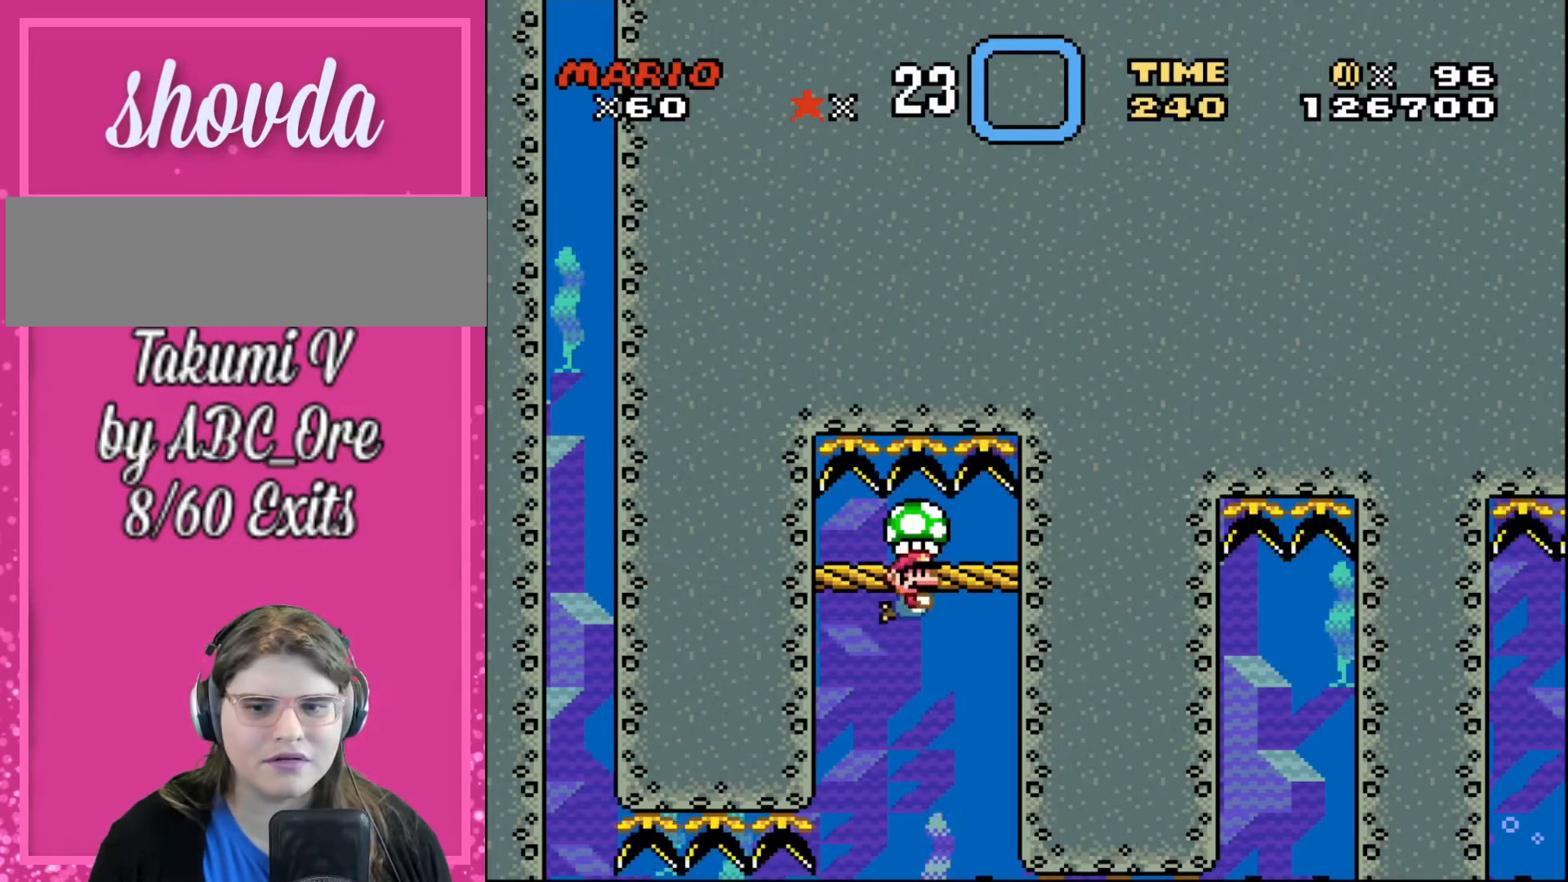
{"buttons": ["DPAD_DOWN"], "events": []}
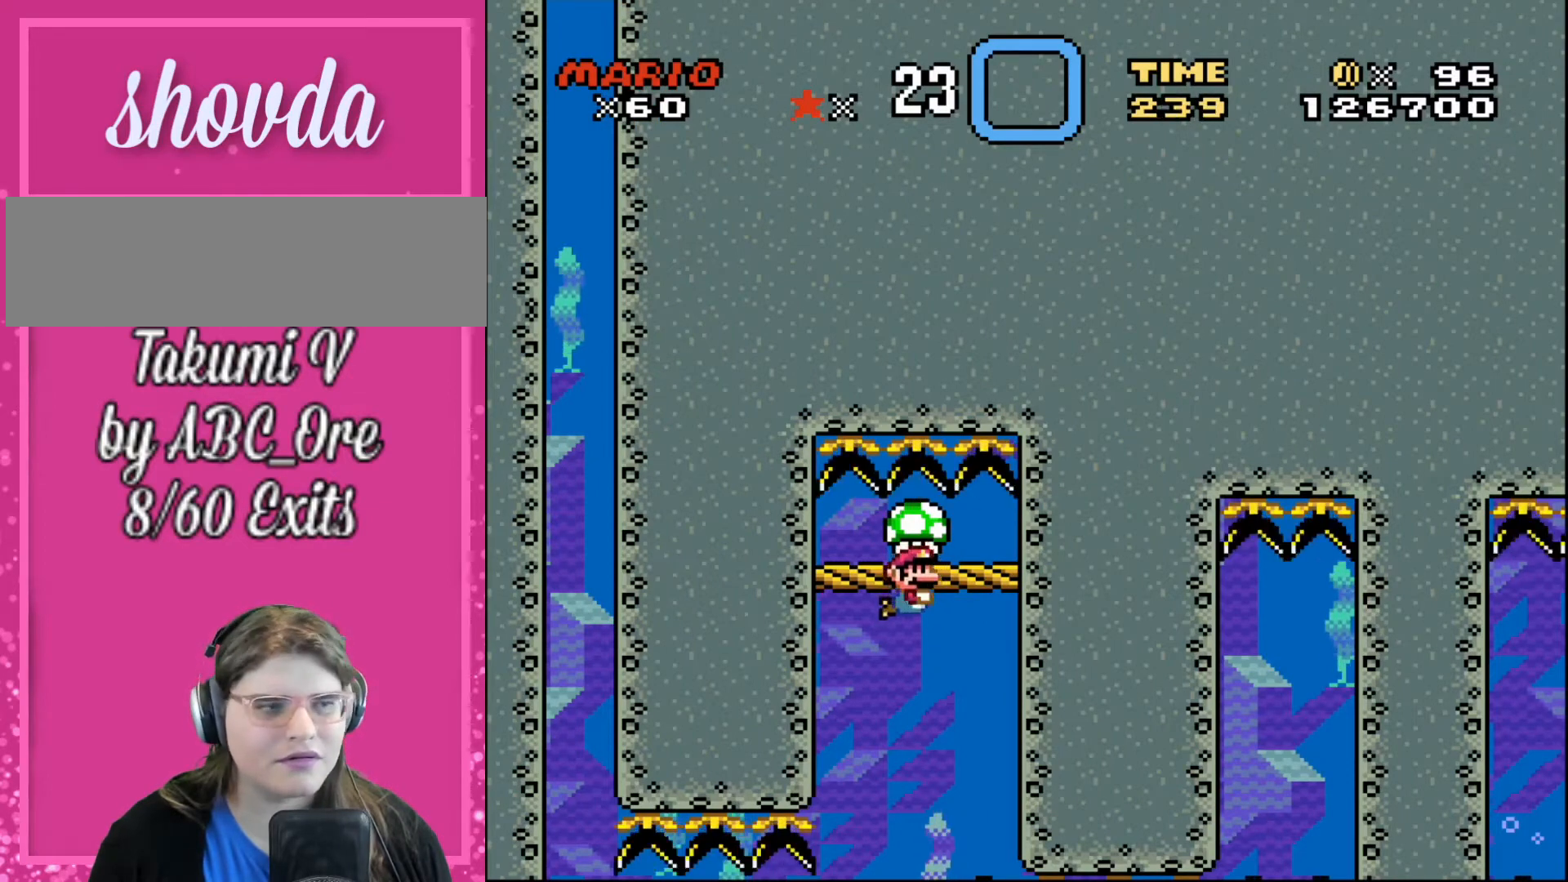
{"buttons": ["DPAD_DOWN"], "events": []}
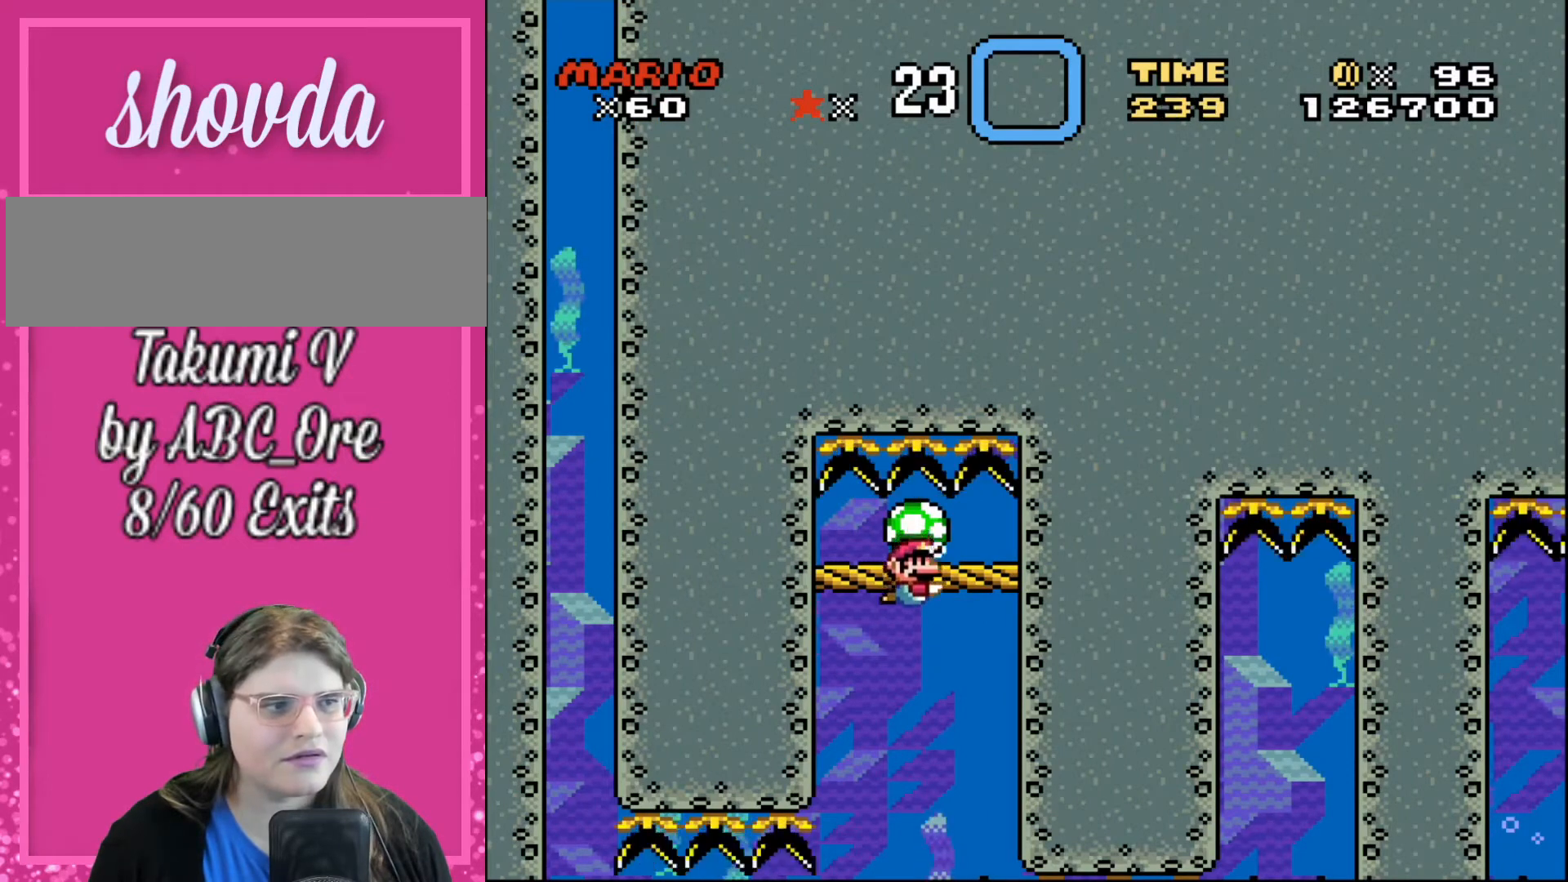
{"buttons": ["DPAD_DOWN"], "events": []}
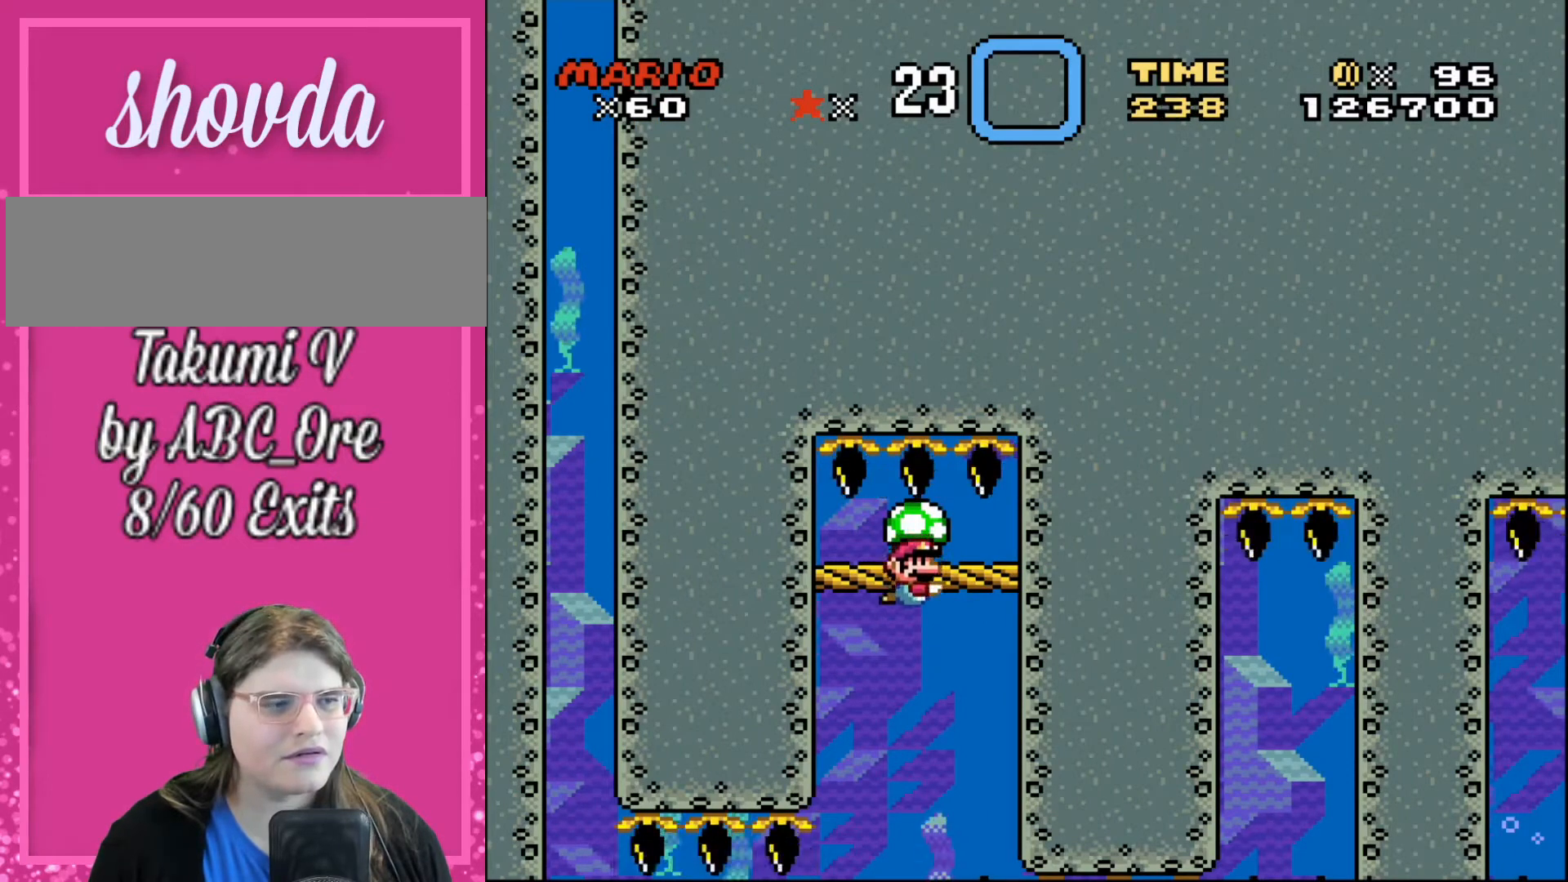
{"buttons": ["DPAD_DOWN"], "events": []}
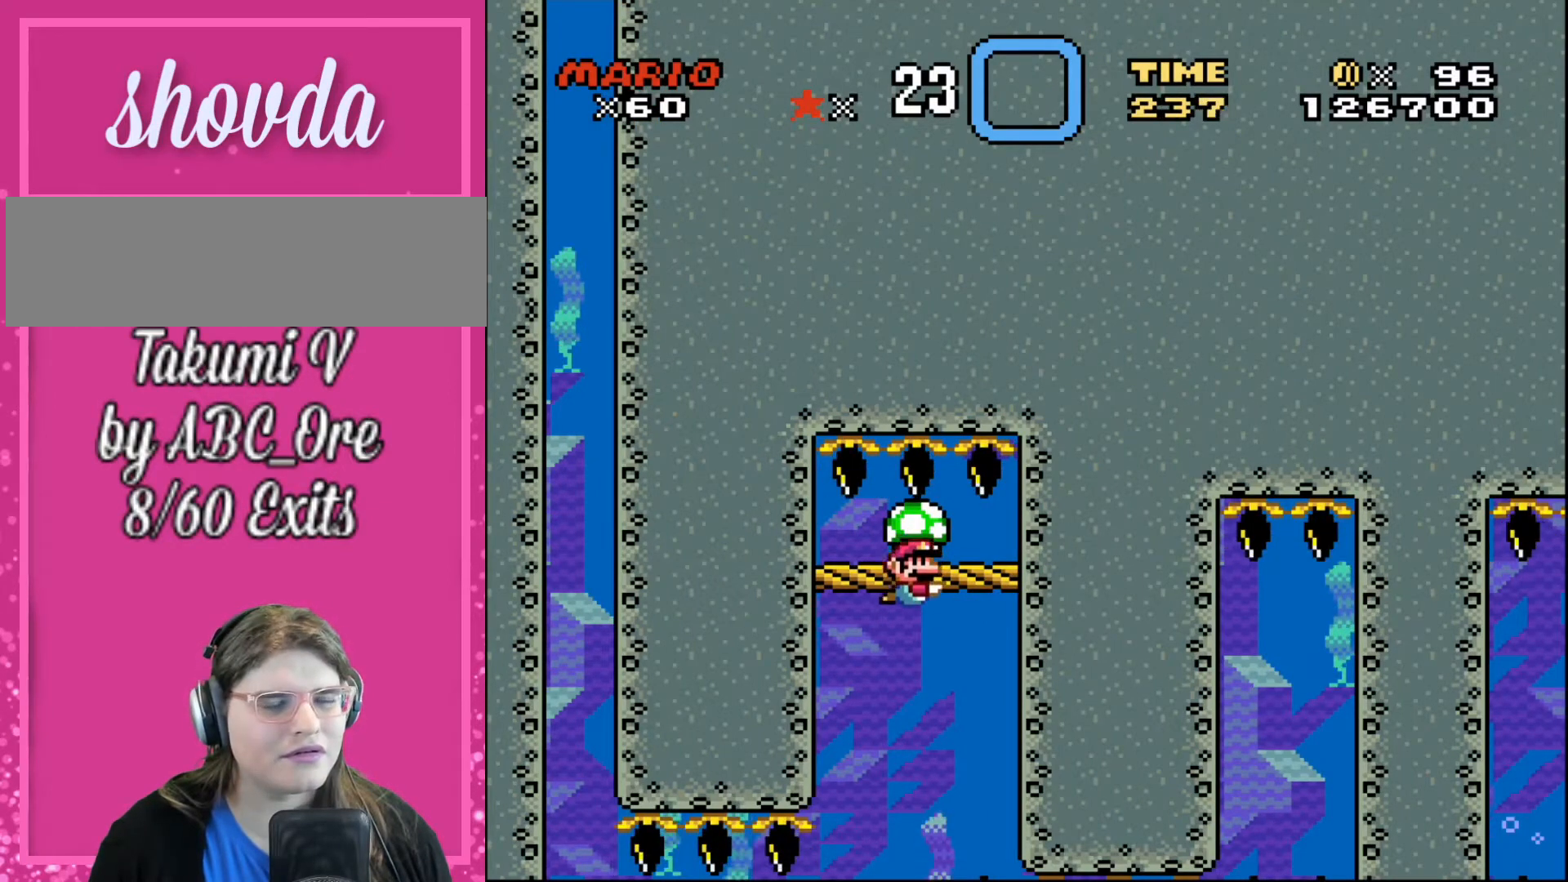
{"buttons": ["DPAD_DOWN"], "events": []}
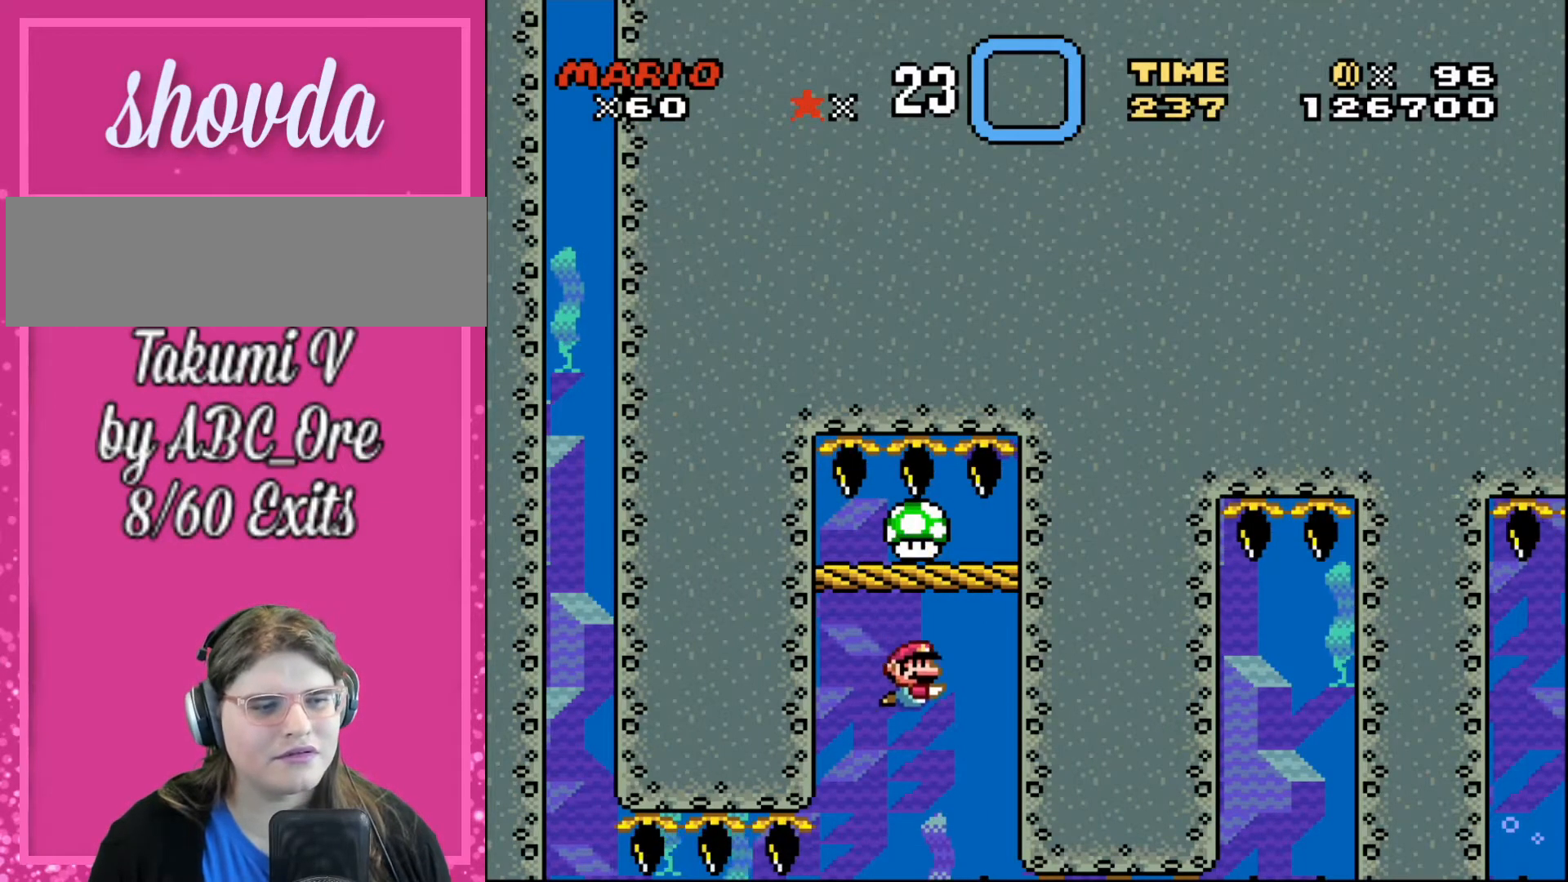
{"buttons": ["DPAD_DOWN"], "events": []}
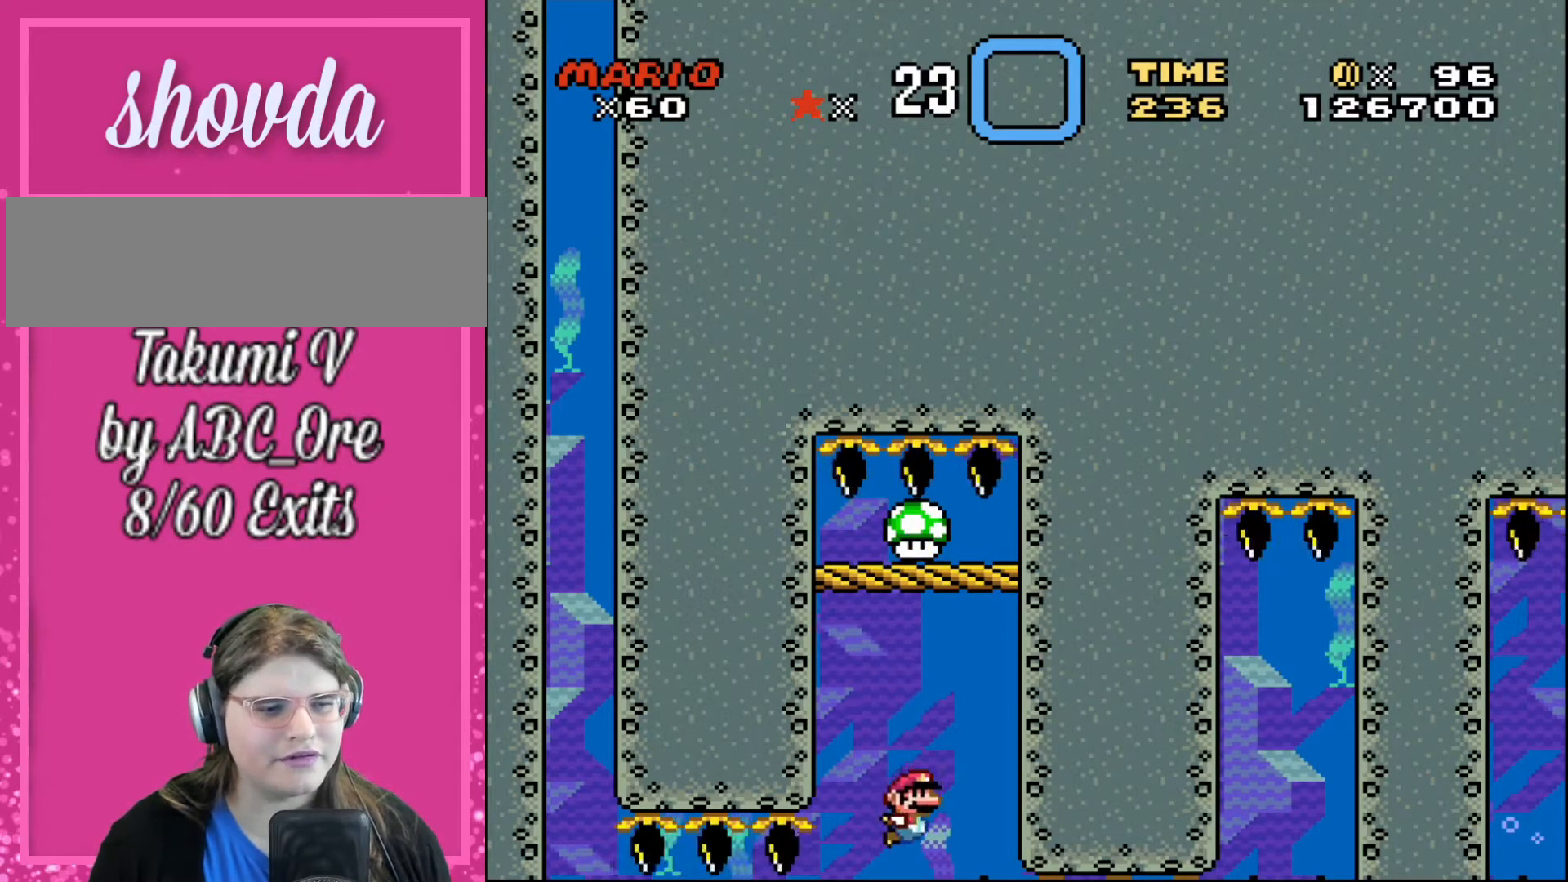
{"buttons": ["DPAD_DOWN"], "events": []}
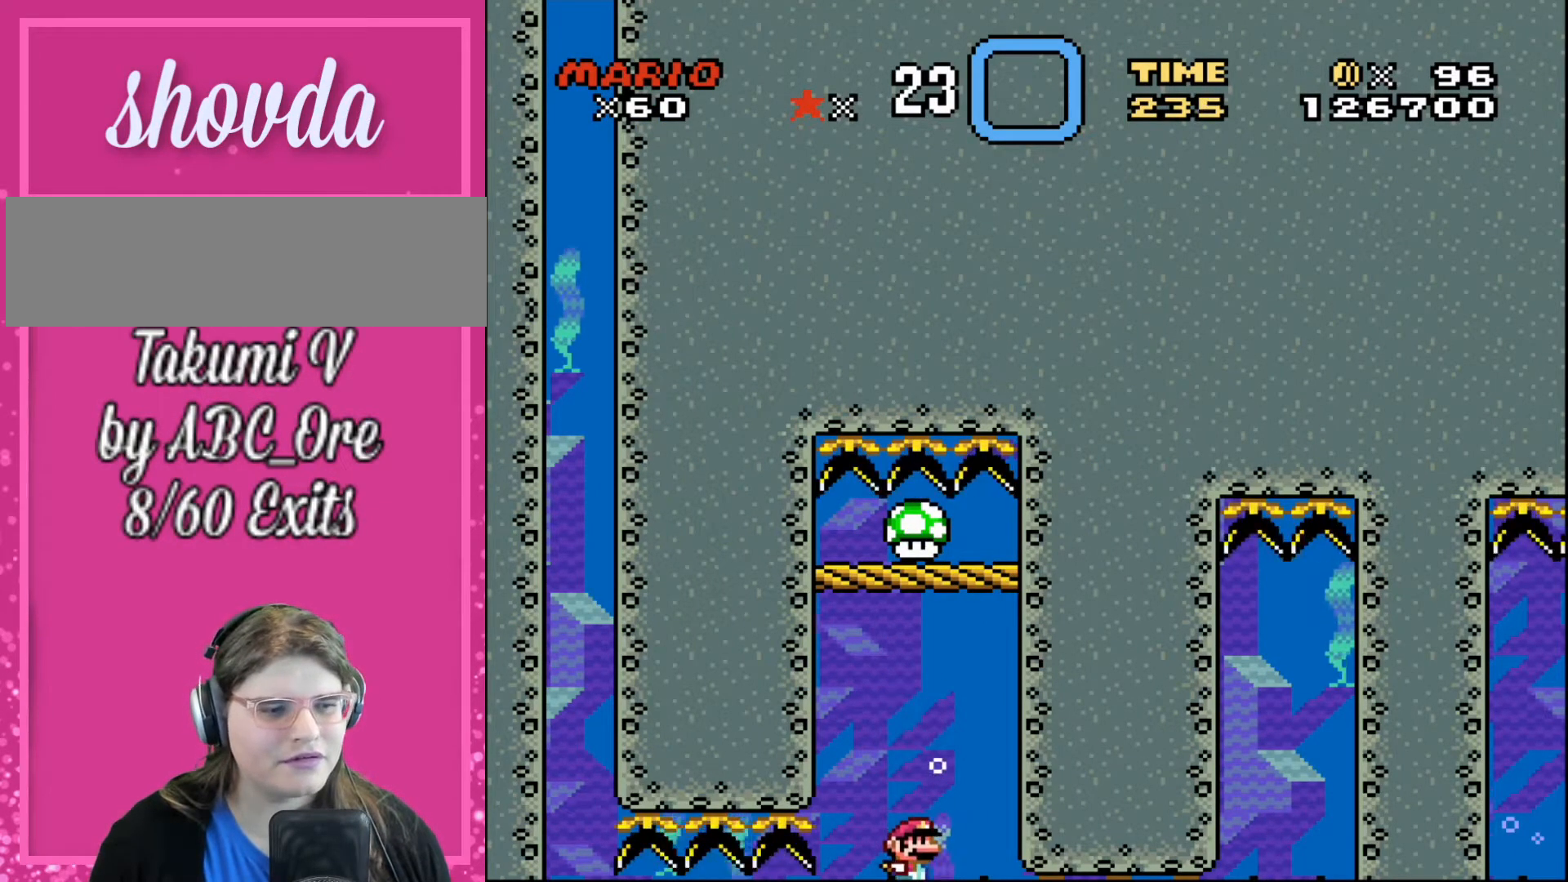
{"buttons": ["DPAD_DOWN"], "events": []}
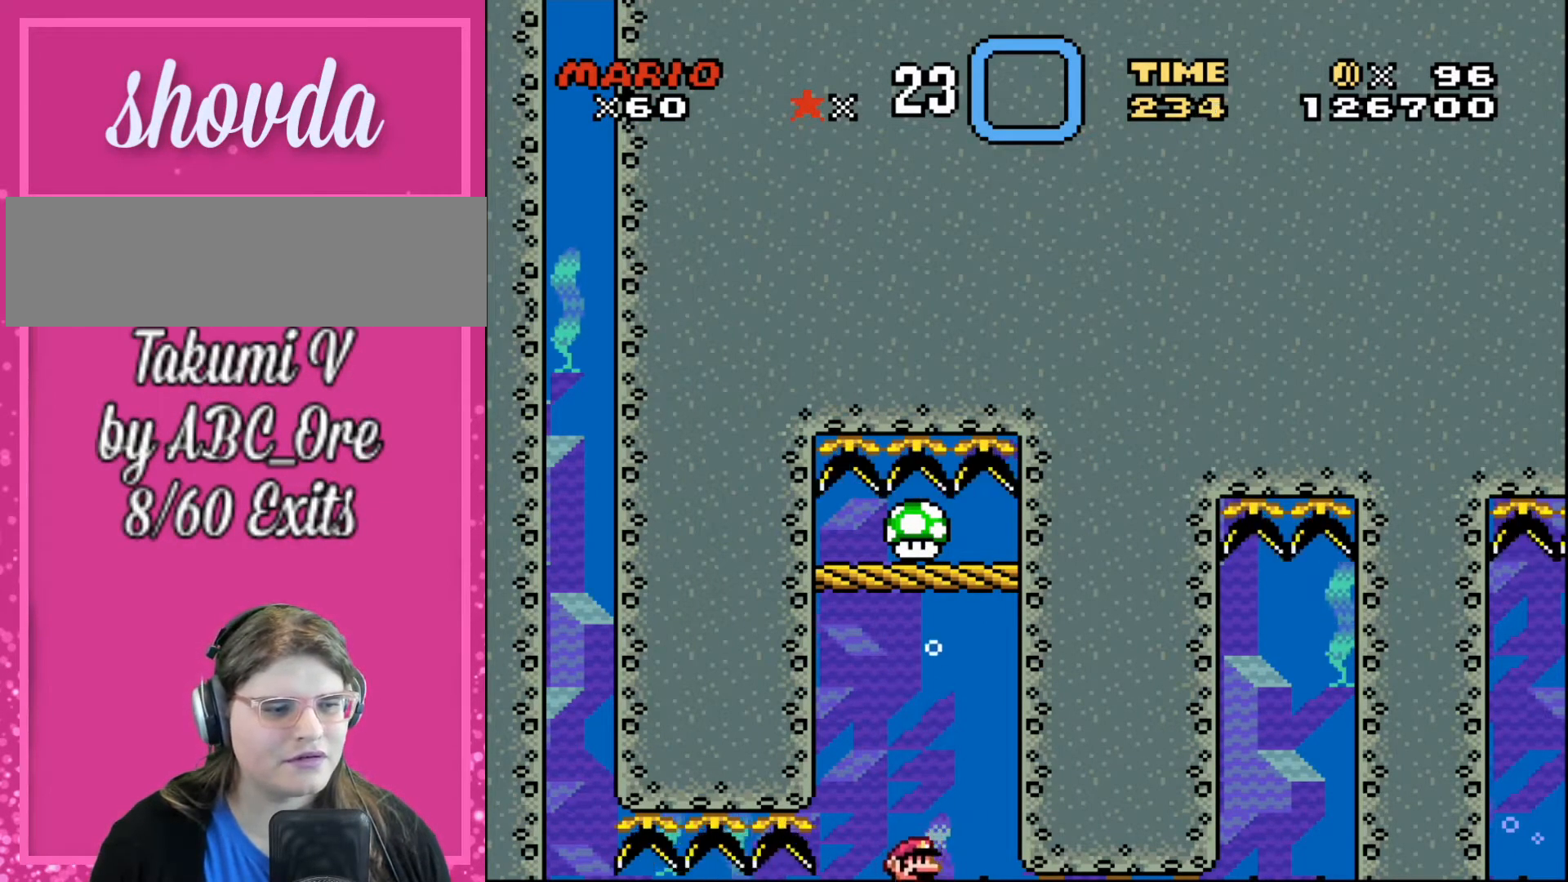
{"buttons": ["DPAD_DOWN", "DPAD_RIGHT"], "events": [[33, "DPAD_RIGHT", "down"]]}
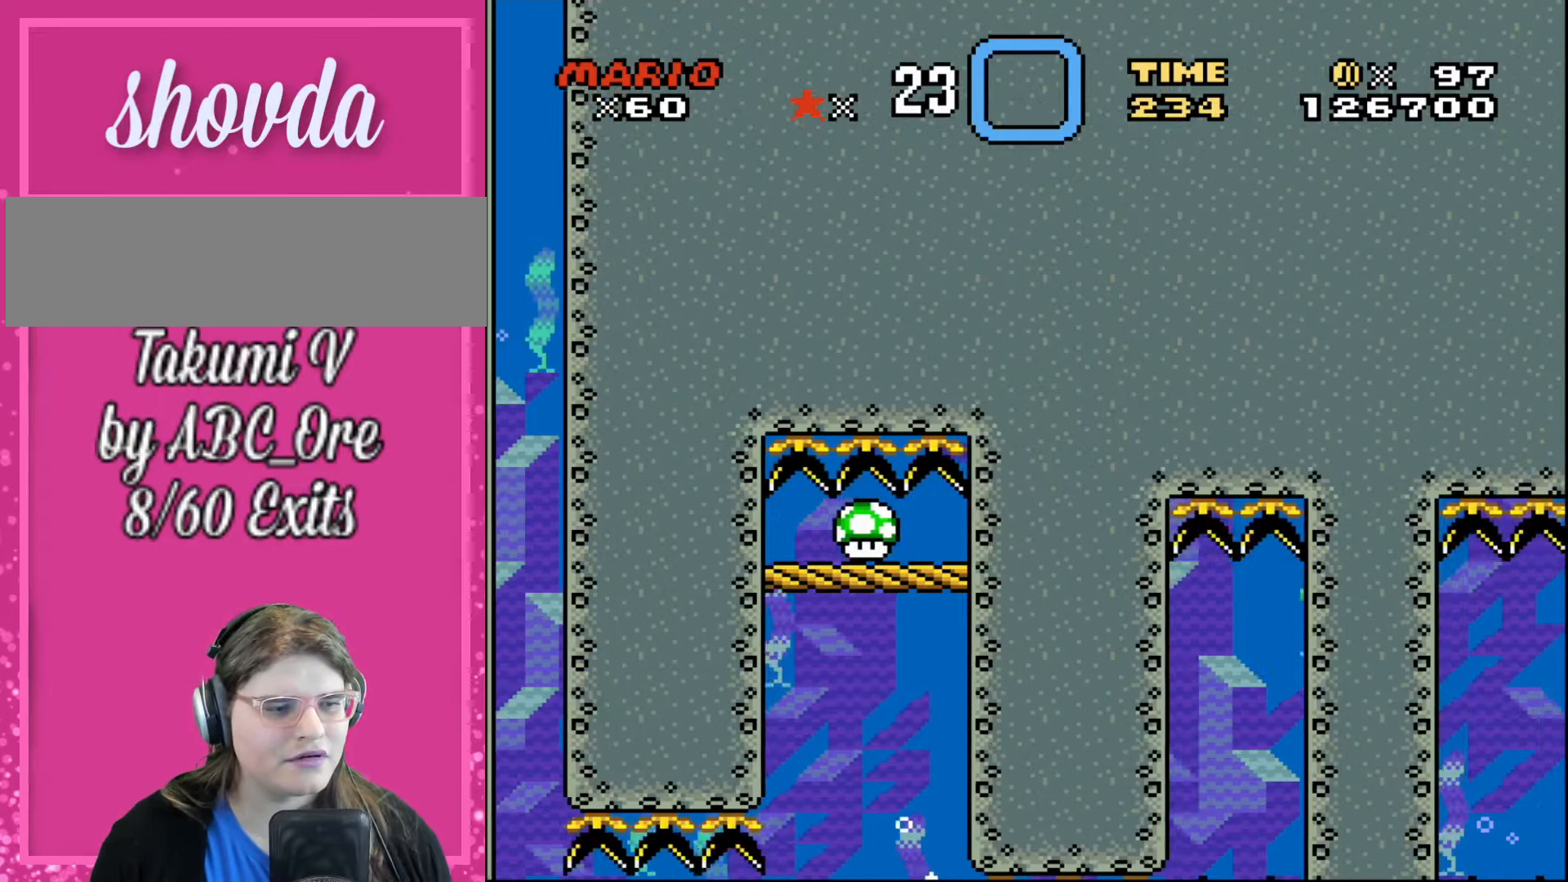
{"buttons": ["DPAD_DOWN", "DPAD_RIGHT"], "events": []}
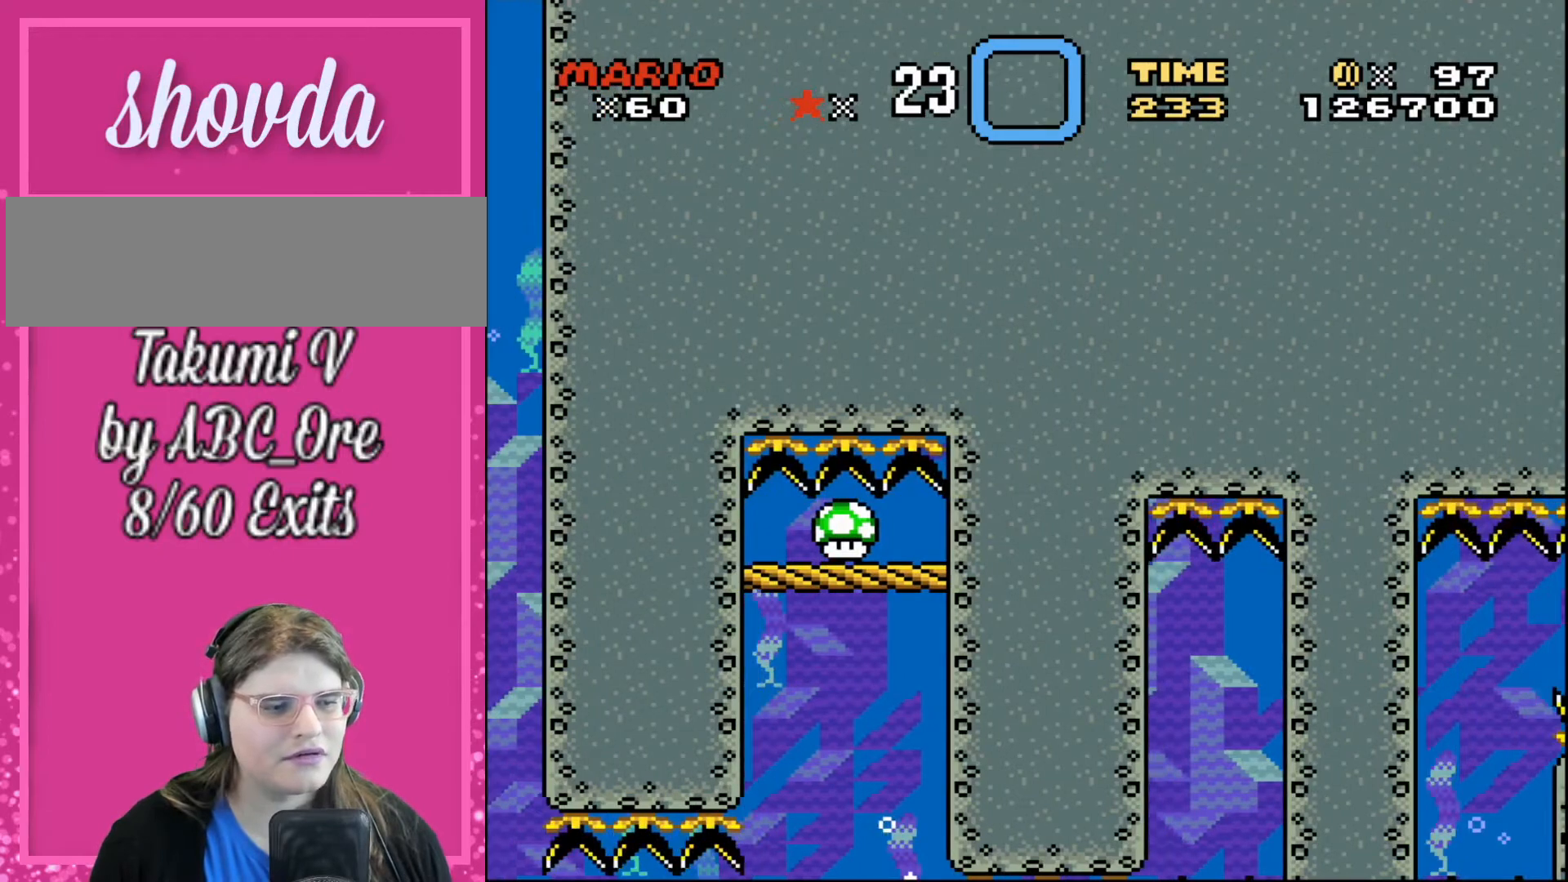
{"buttons": ["DPAD_RIGHT"], "events": [[434, "DPAD_DOWN", "up"]]}
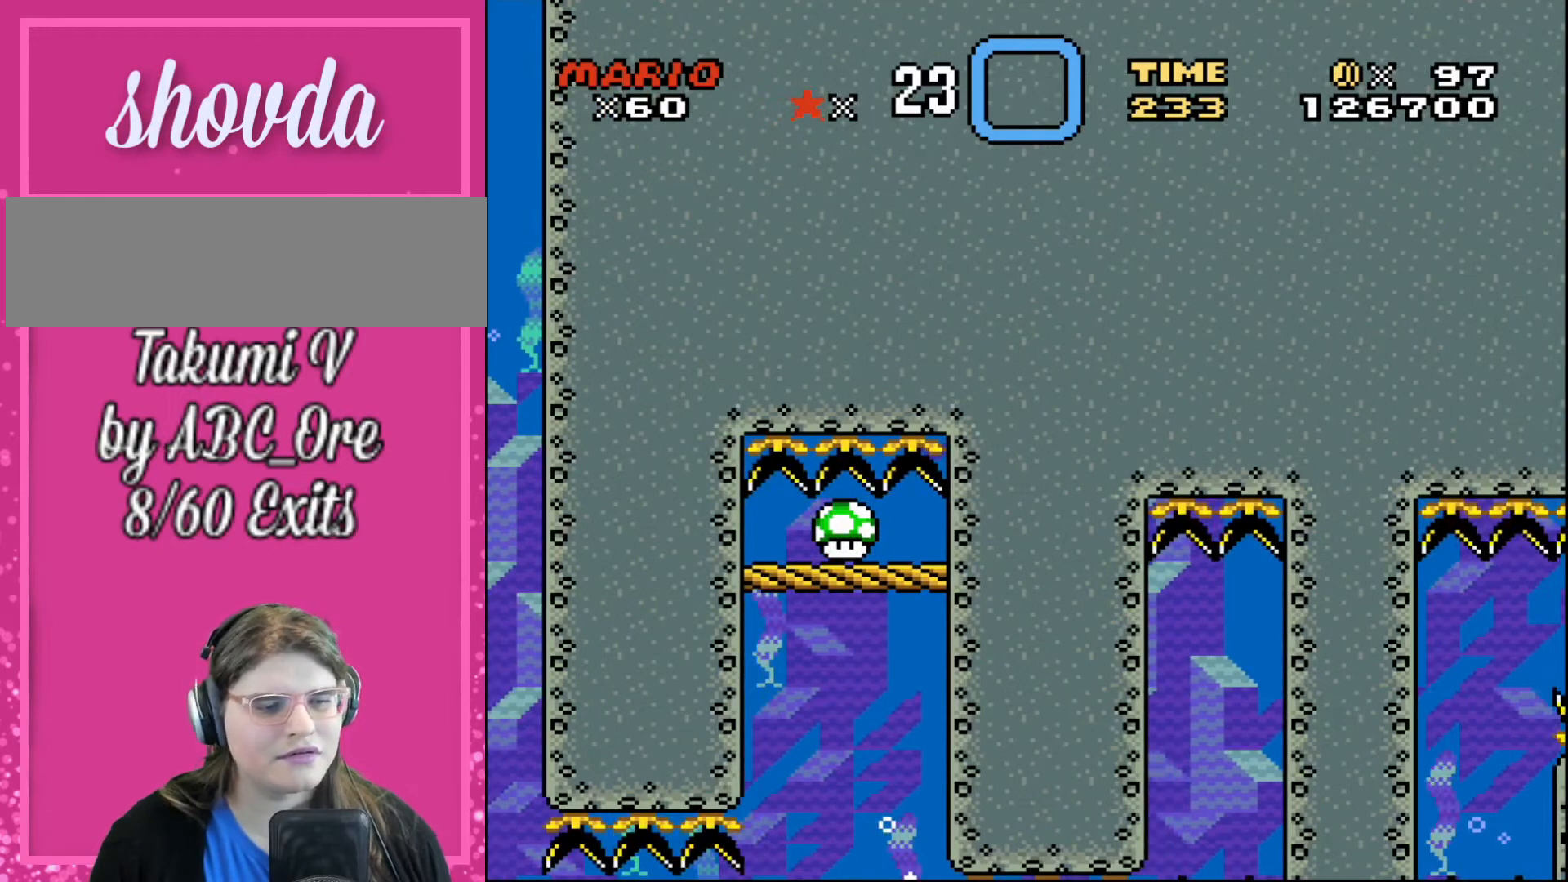
{"buttons": [], "events": [[67, "DPAD_RIGHT", "up"]]}
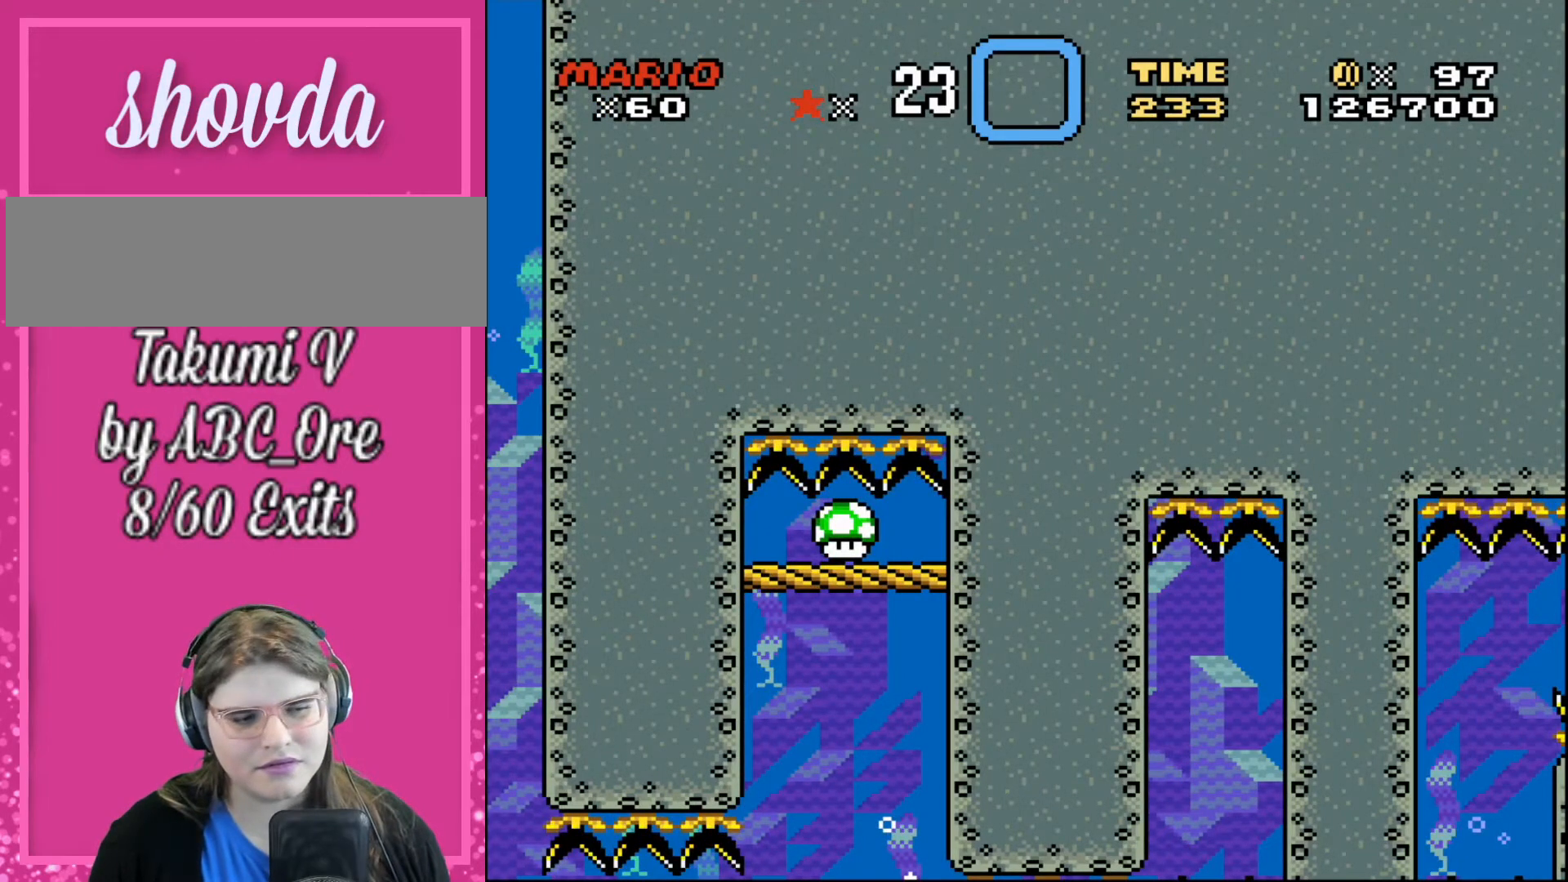
{"buttons": [], "events": []}
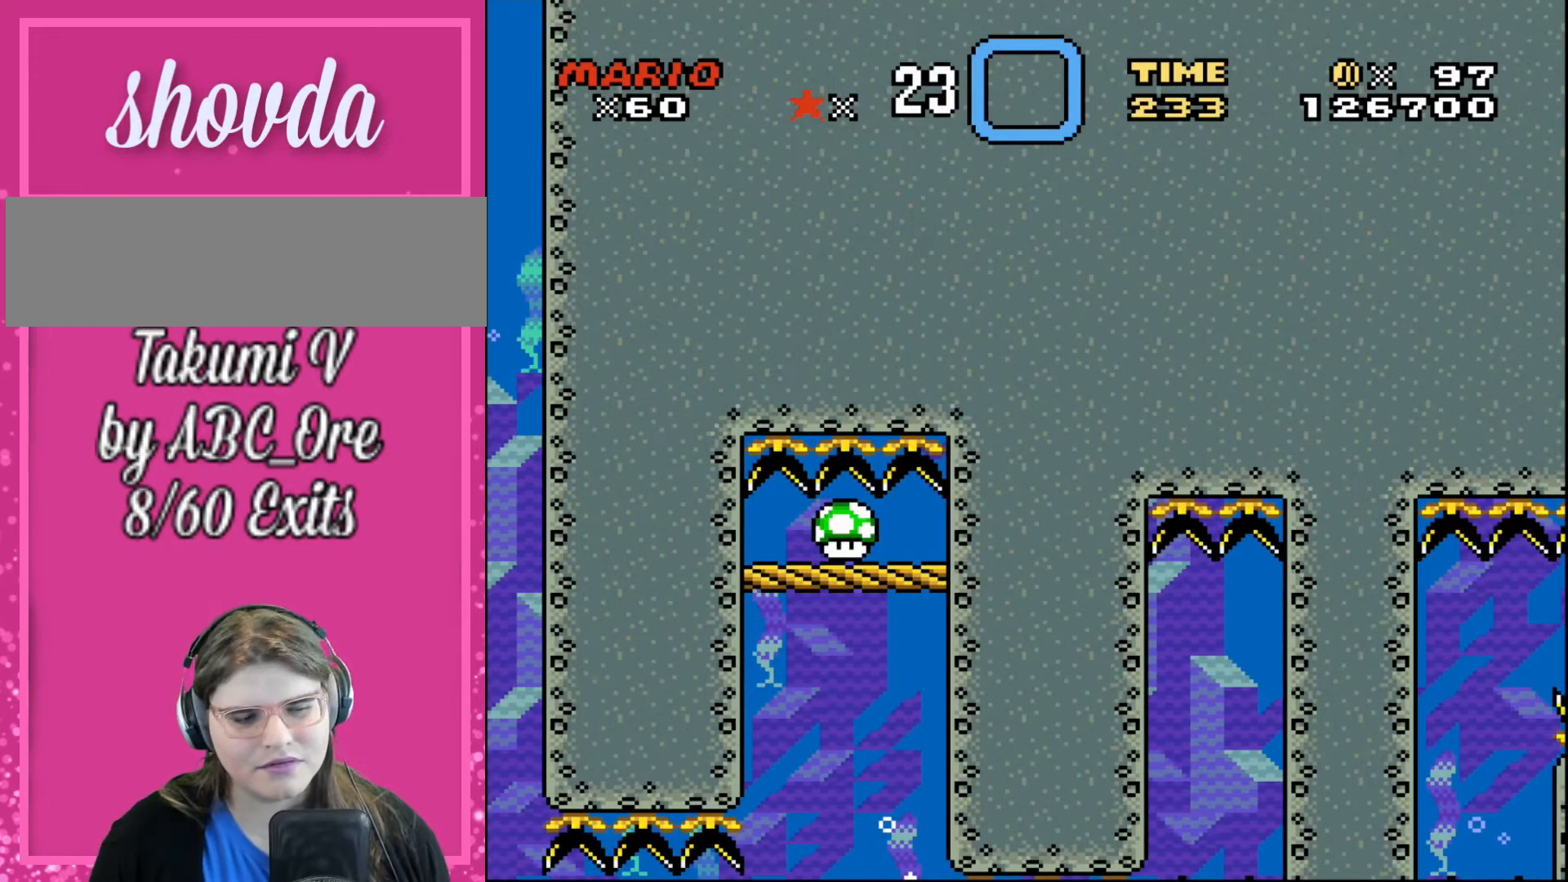
{"buttons": ["DPAD_RIGHT"], "events": [[100, "DPAD_RIGHT", "down"]]}
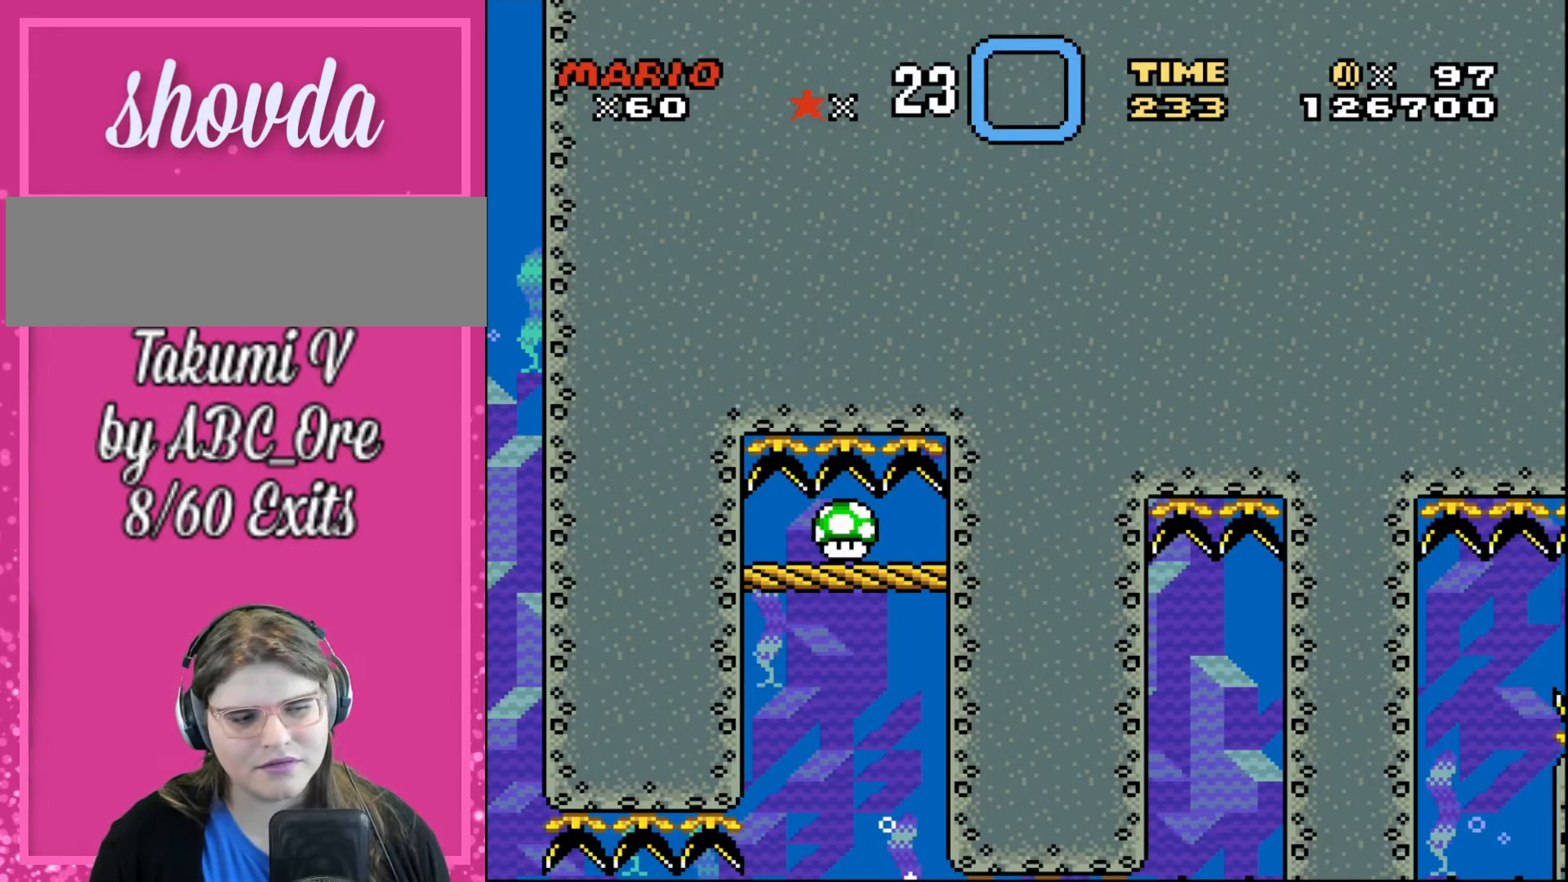
{"buttons": [], "events": [[400, "DPAD_RIGHT", "up"]]}
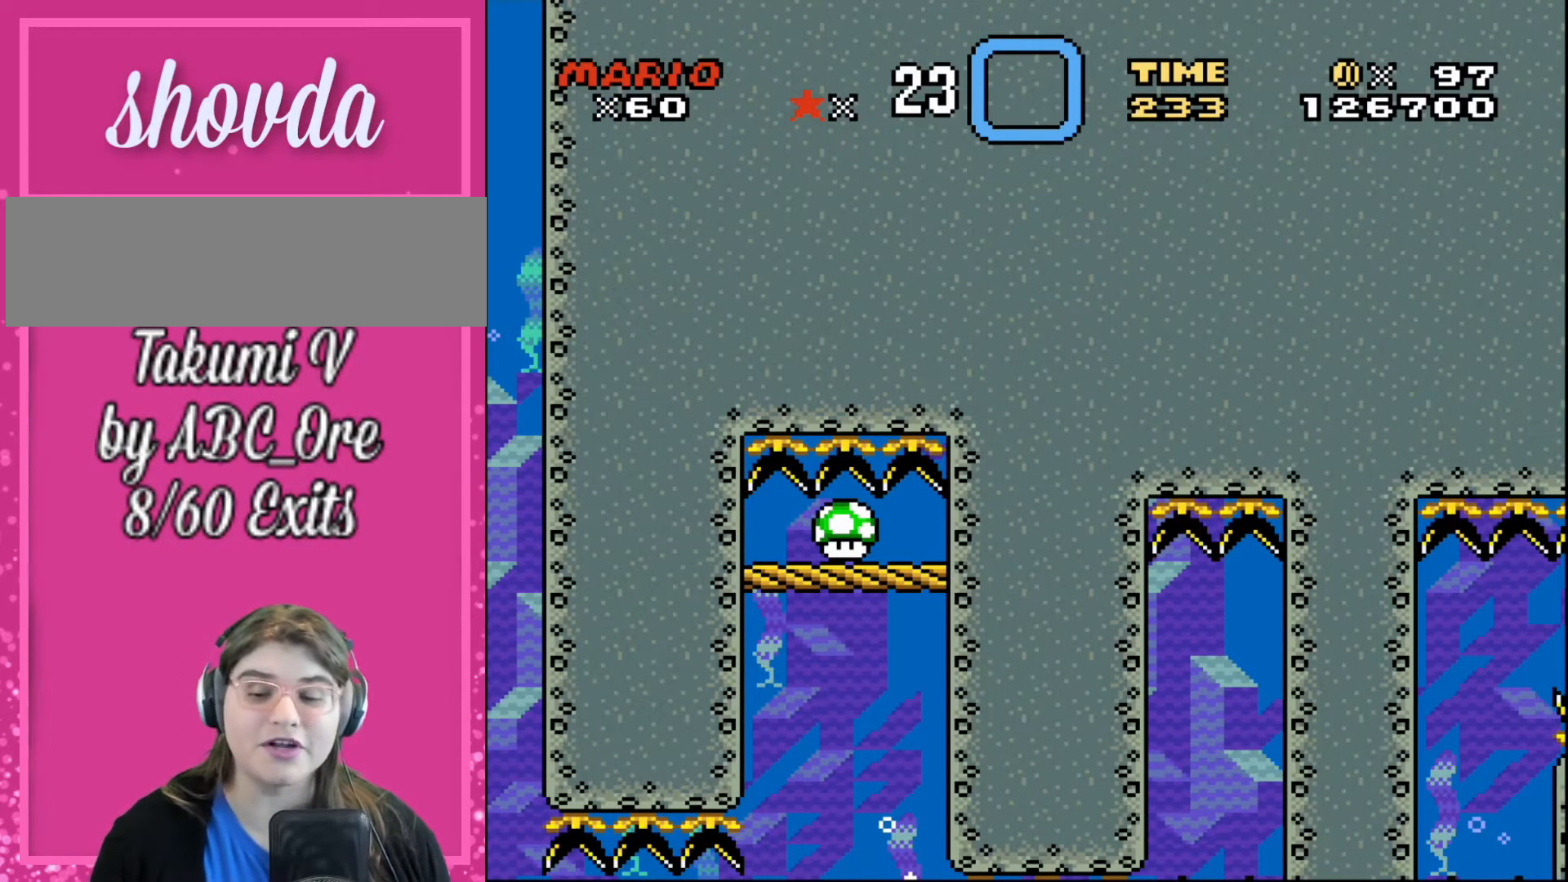
{"buttons": [], "events": []}
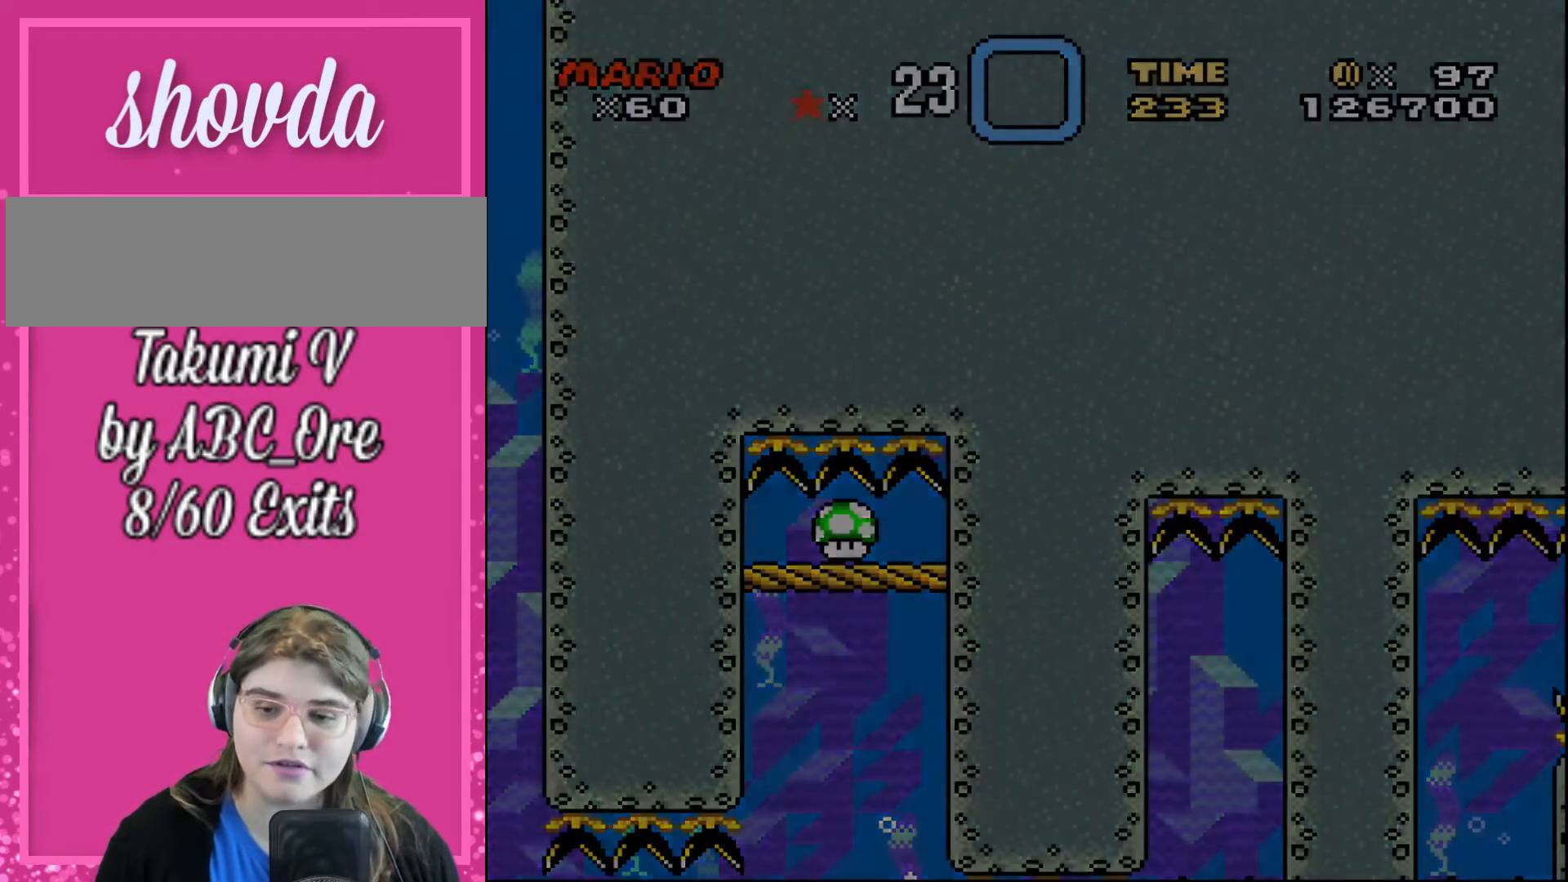
{"buttons": [], "events": [[33, "DPAD_RIGHT", "down"], [67, "DPAD_RIGHT", "up"]]}
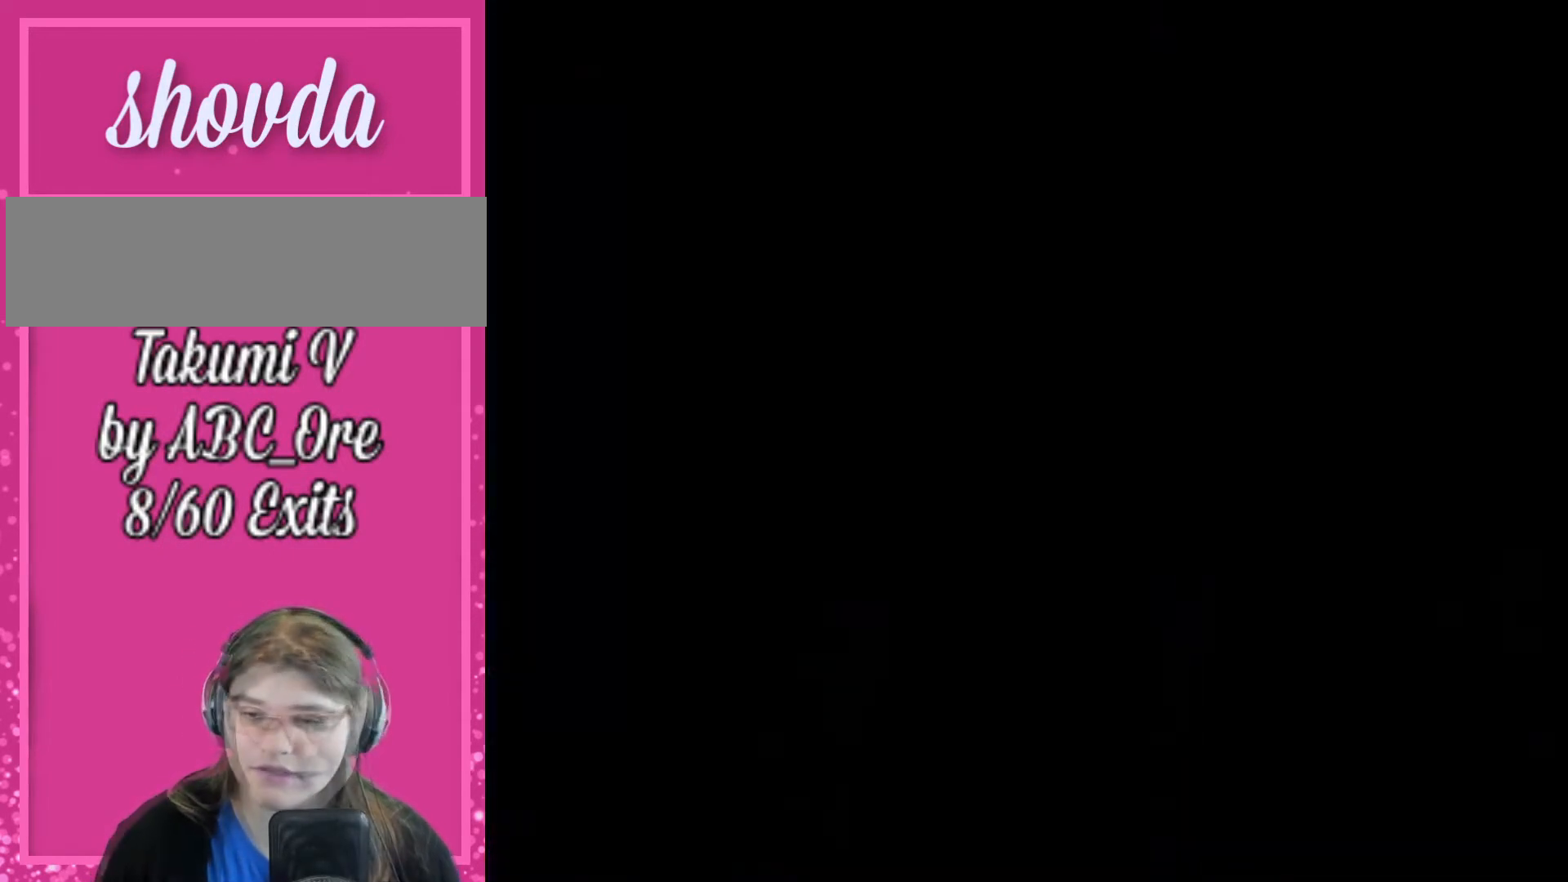
{"buttons": ["DPAD_RIGHT"], "events": [[100, "DPAD_RIGHT", "down"]]}
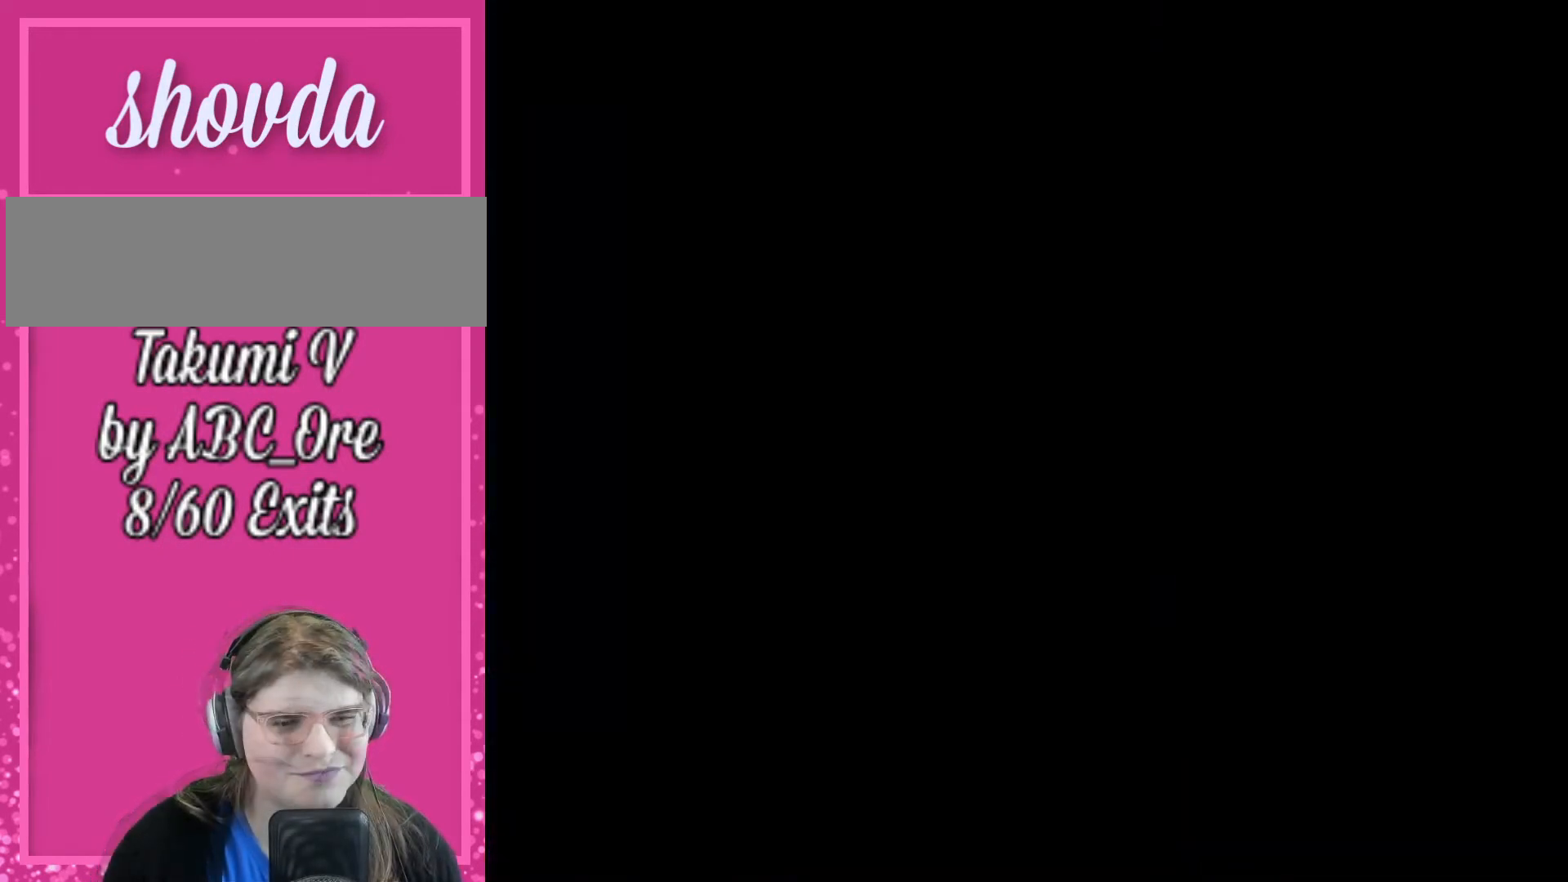
{"buttons": ["DPAD_RIGHT"], "events": []}
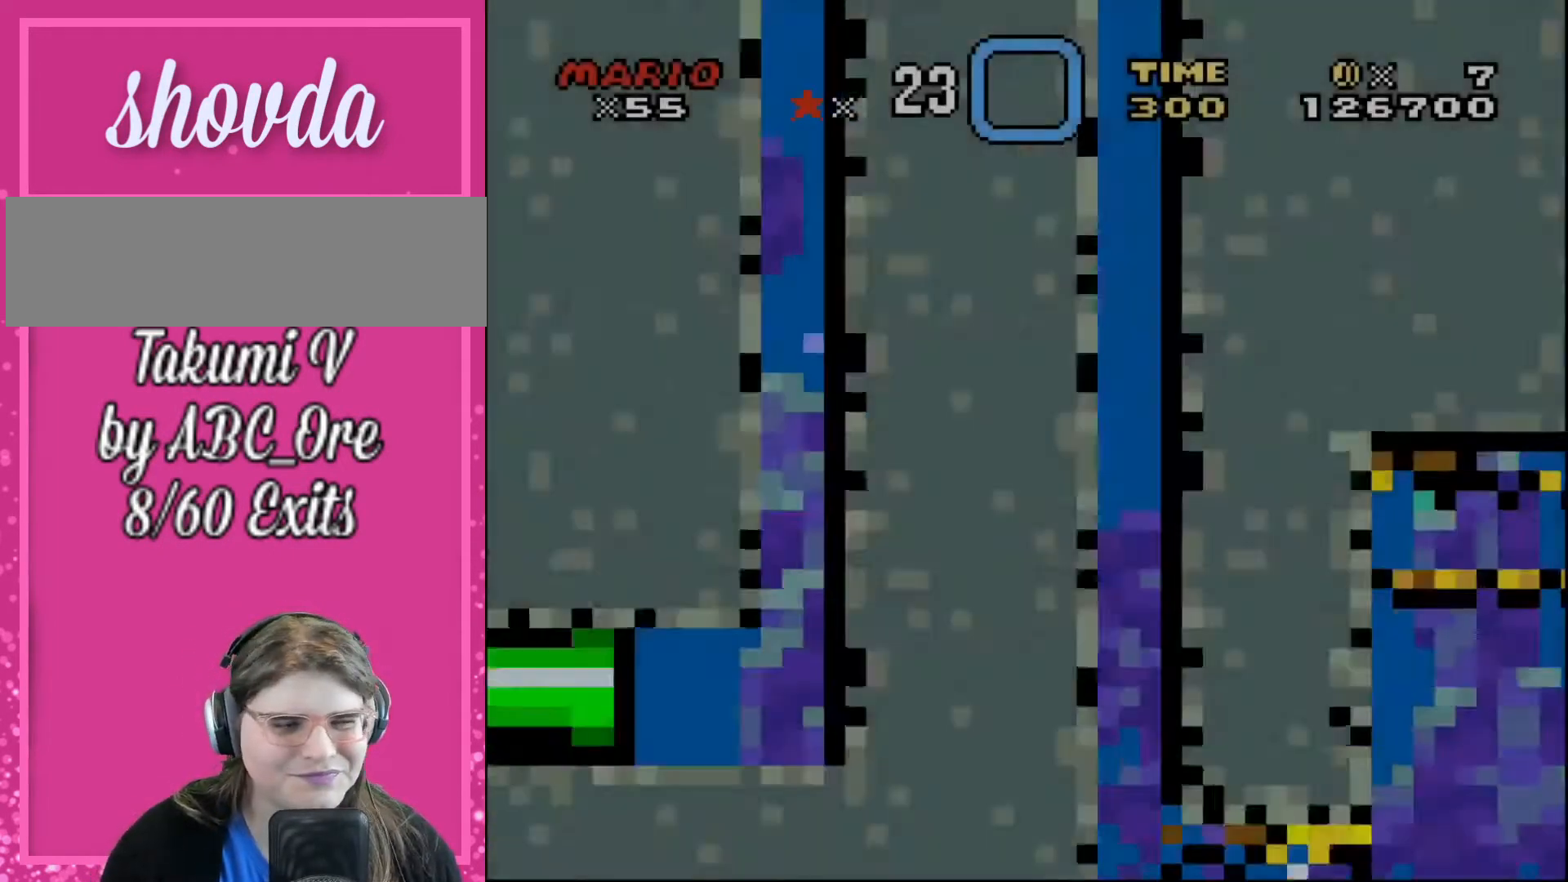
{"buttons": ["DPAD_UP", "DPAD_RIGHT"], "events": [[334, "DPAD_UP", "down"]]}
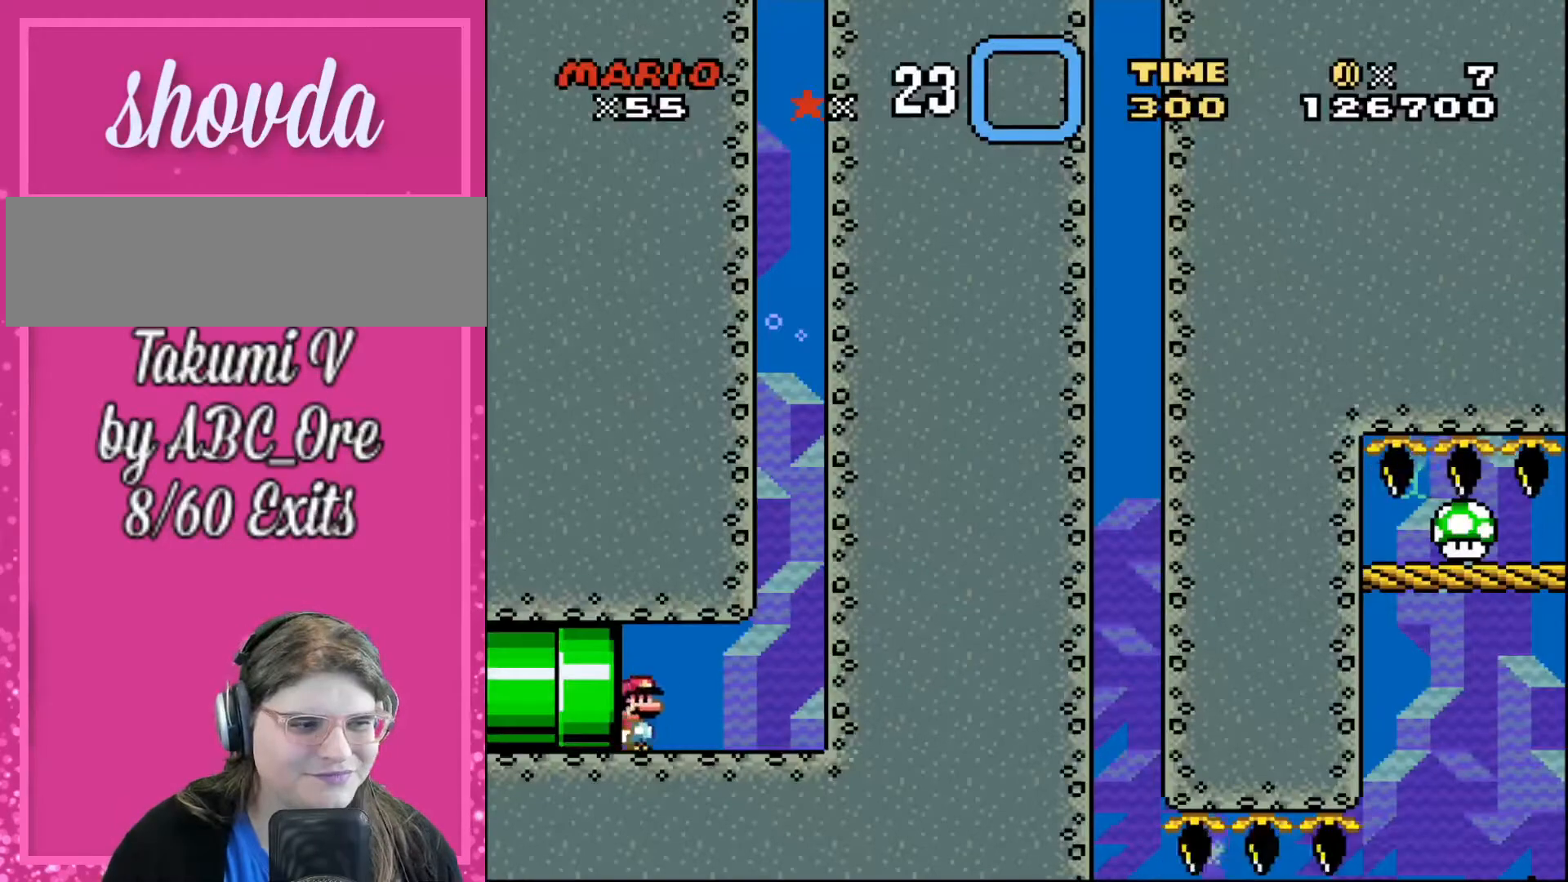
{"buttons": ["DPAD_UP", "DPAD_RIGHT"], "events": []}
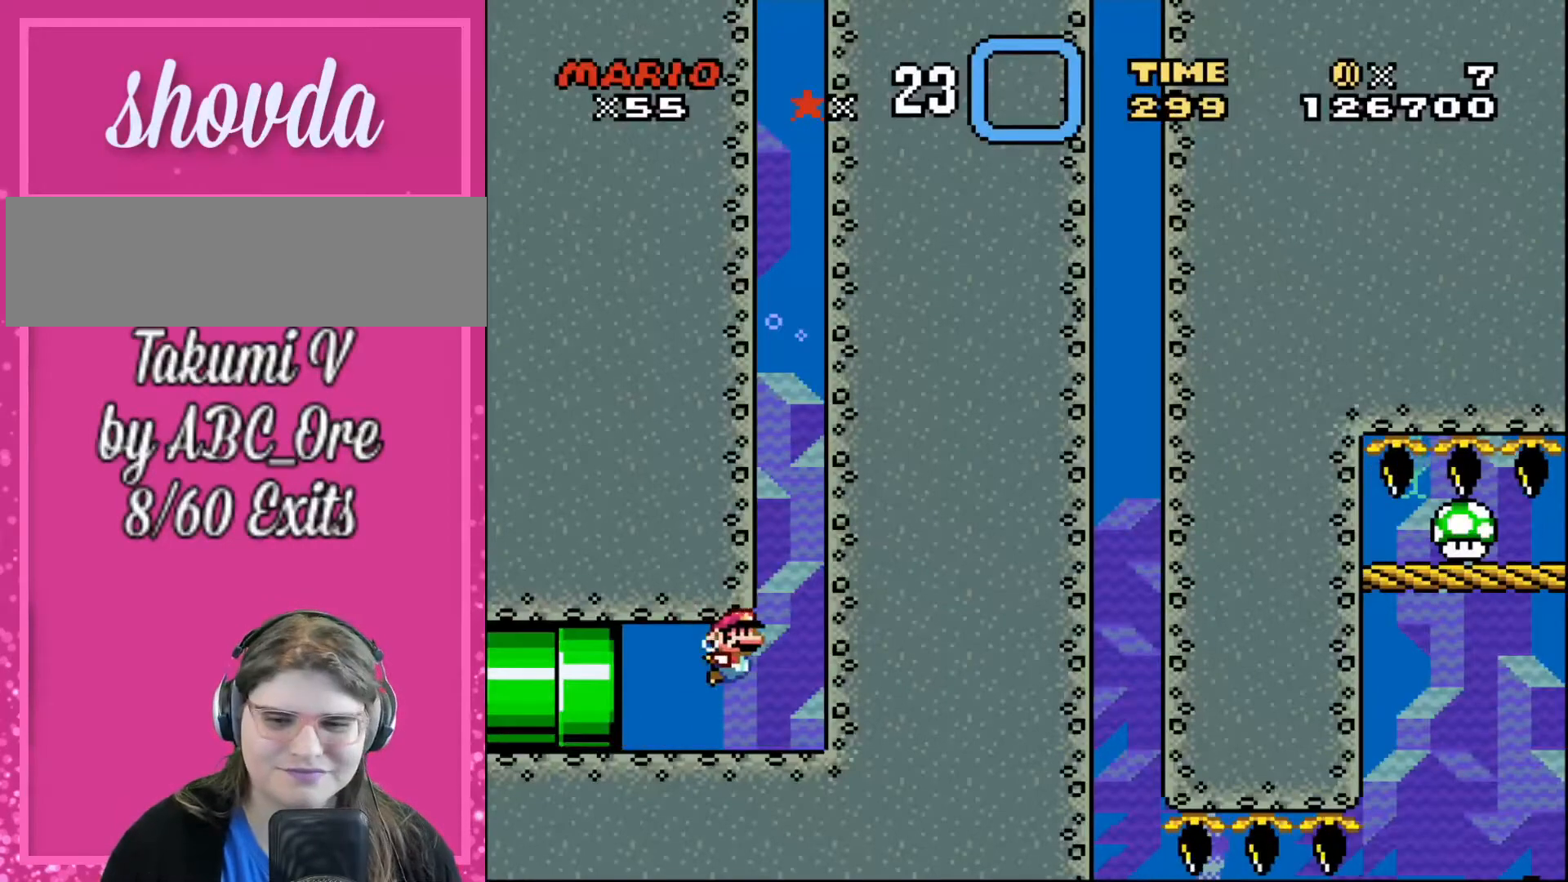
{"buttons": ["DPAD_UP"], "events": [[201, "DPAD_RIGHT", "up"]]}
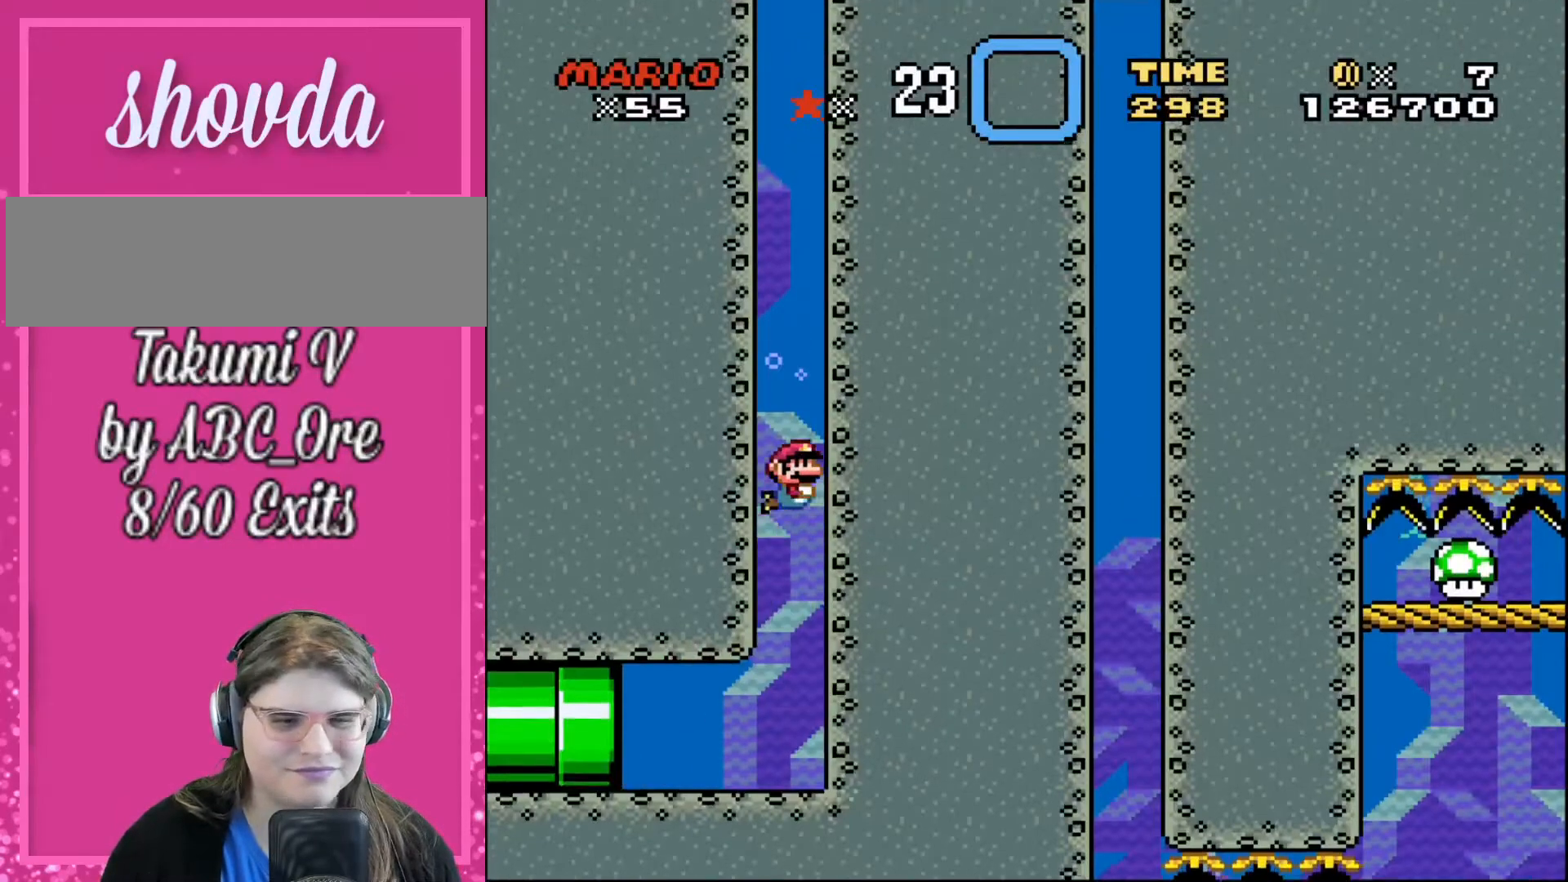
{"buttons": ["DPAD_UP"], "events": []}
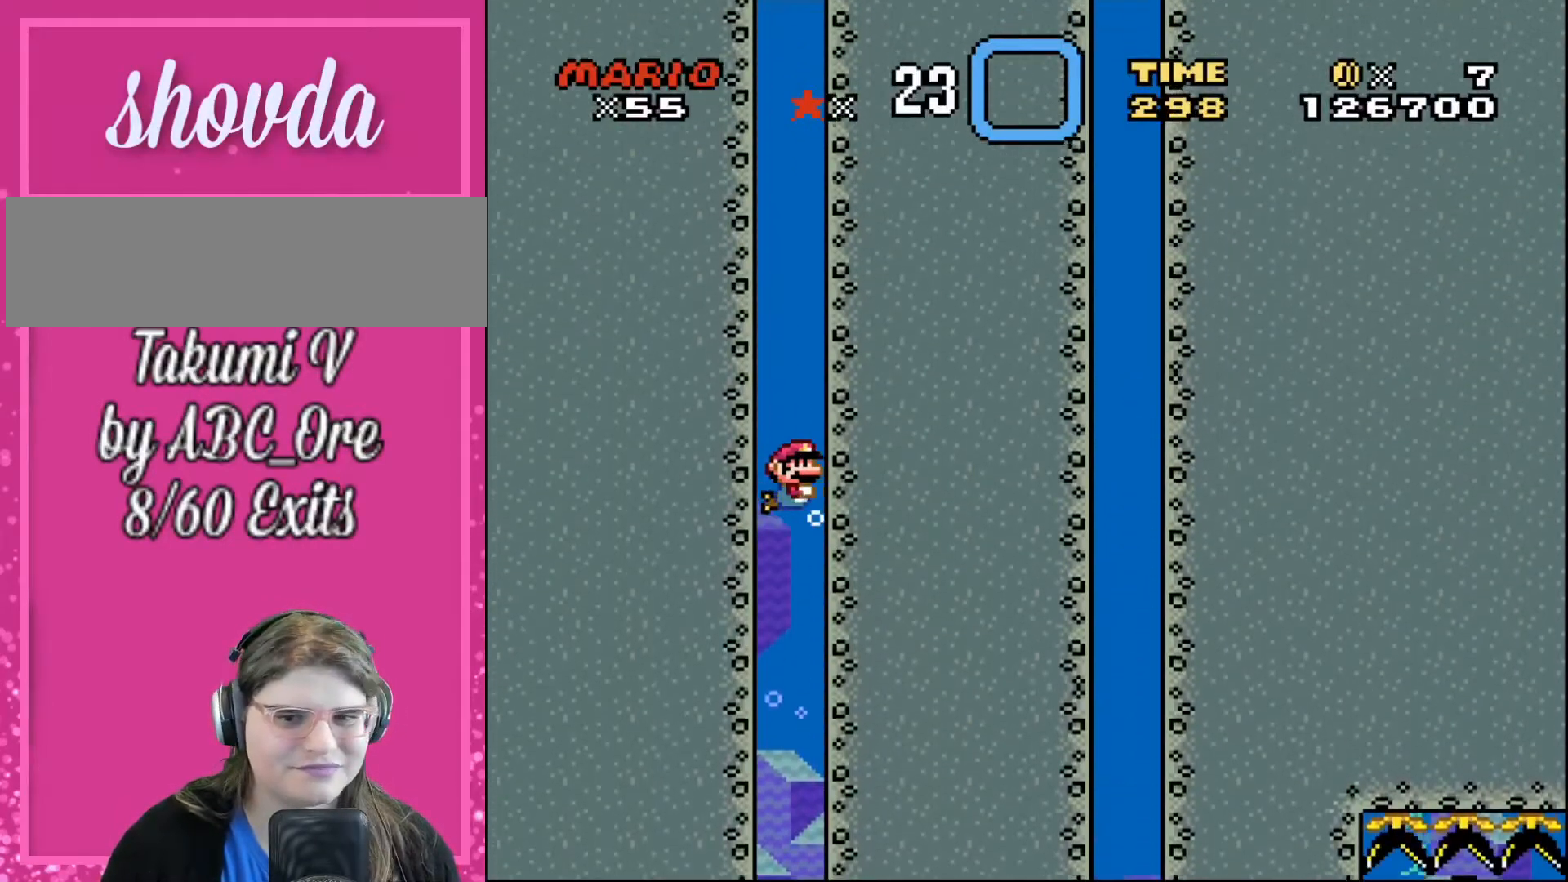
{"buttons": ["DPAD_UP"], "events": []}
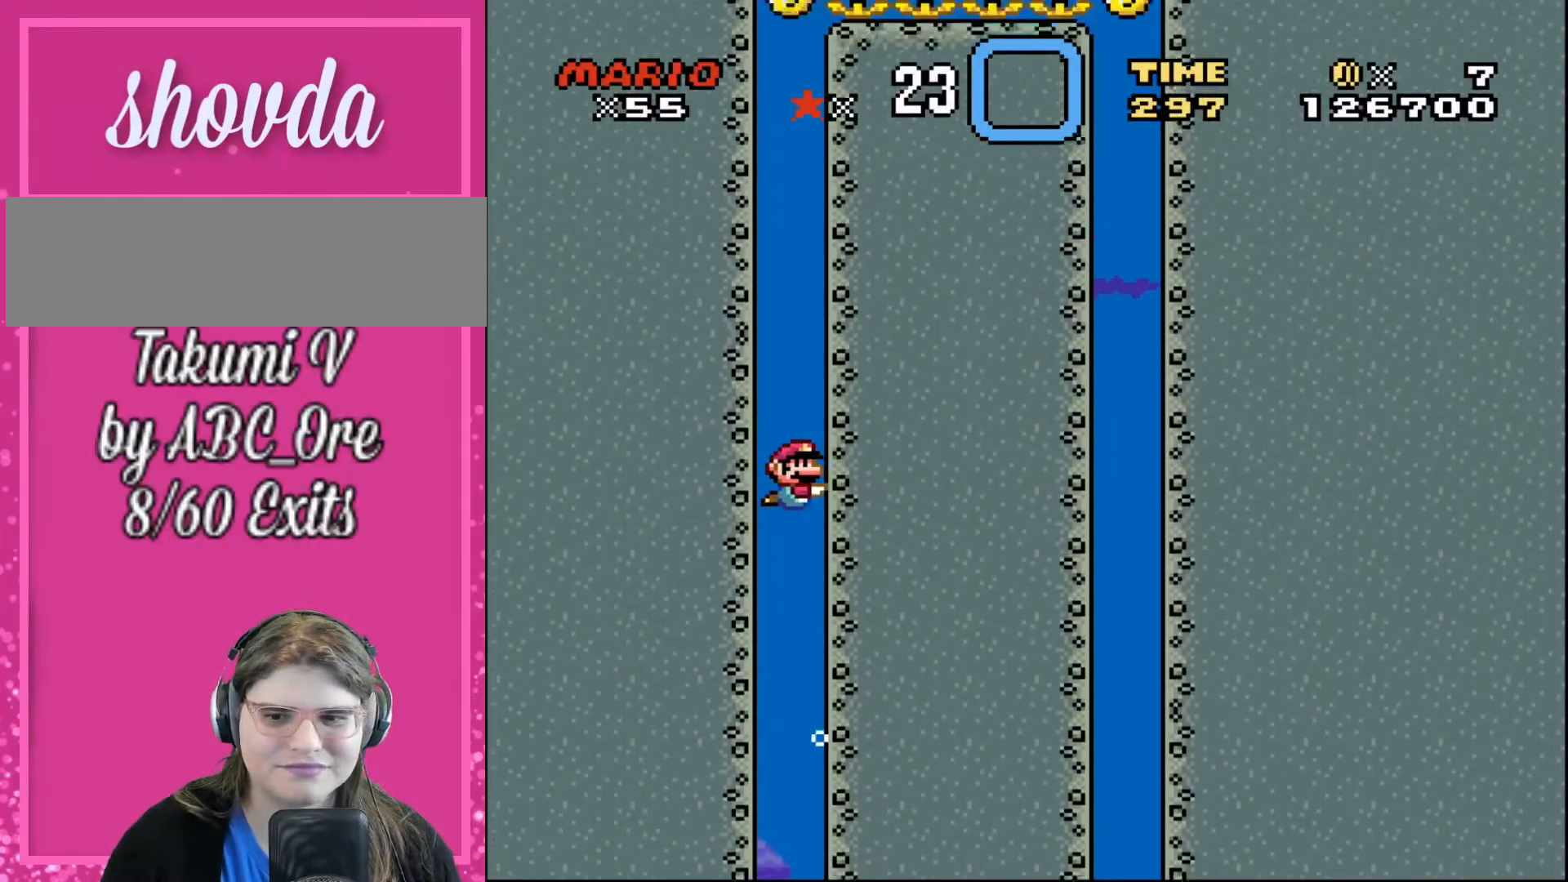
{"buttons": ["DPAD_UP"], "events": []}